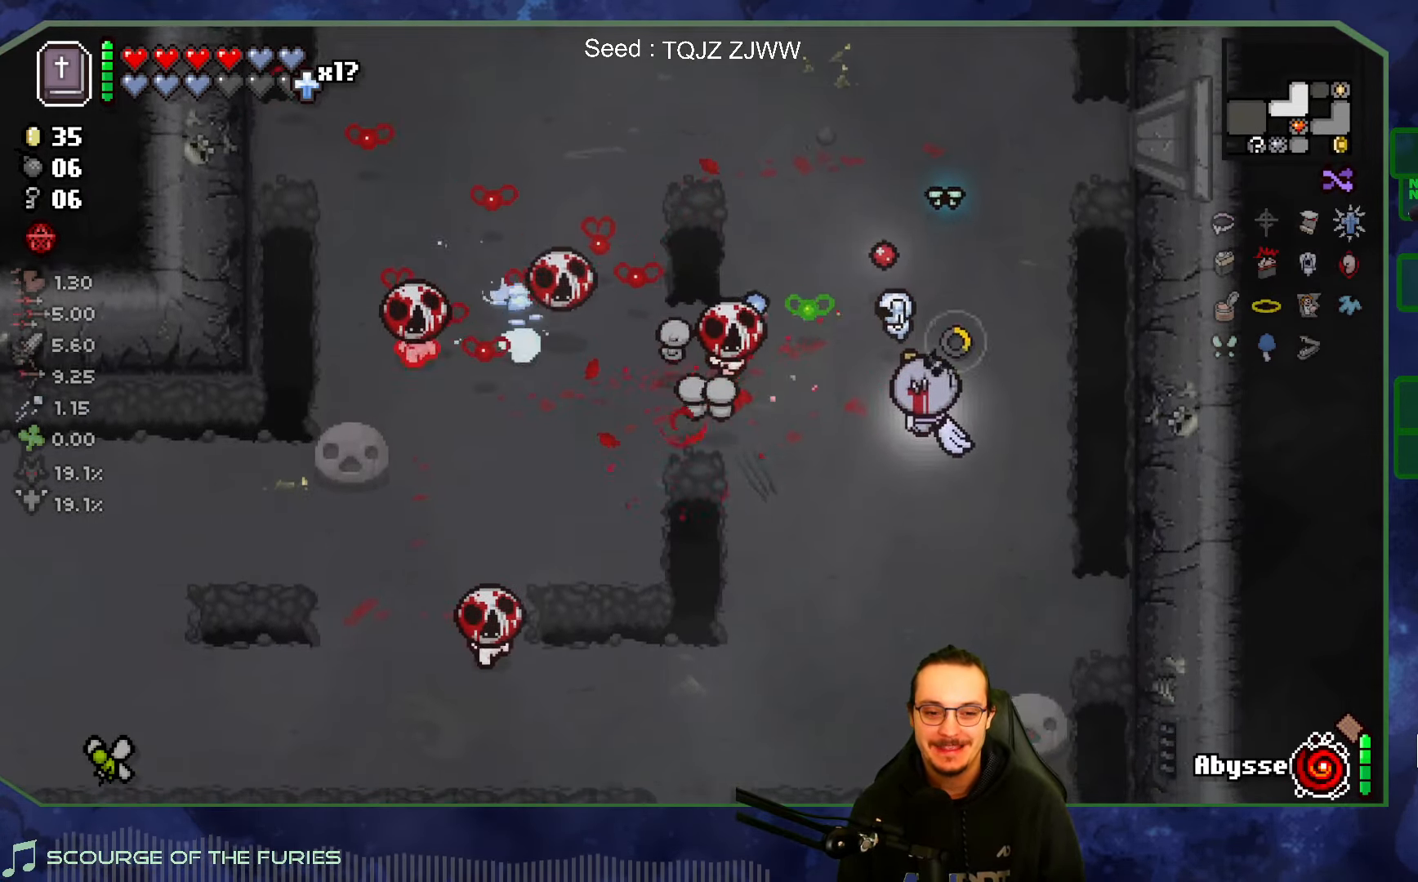
Gameplay with a controller (Xbox layout); each line is a JSON object with the inputs held at the frame after it. "events" lists button and stick changes between this image and that frame as [ms after this image, input, new state], when the widget could be followed in between. Not read: L3 R3.
{"buttons": [], "left_stick": "up", "right_stick": "left", "events": [[50, "left_stick", "right"], [266, "left_stick", "up"]]}
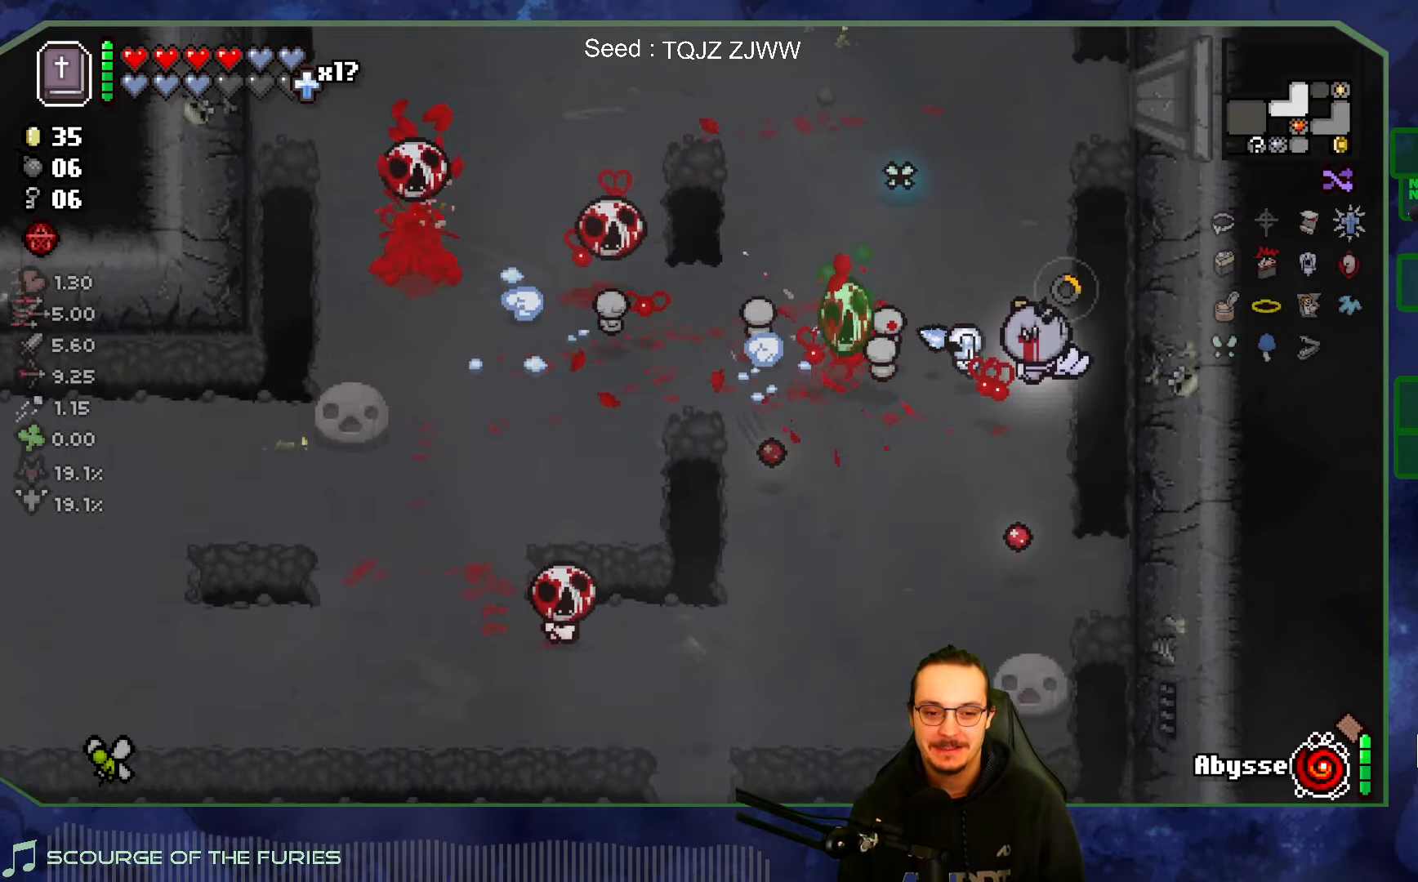
{"buttons": [], "left_stick": "up-right", "right_stick": "left", "events": [[33, "left_stick", "right"], [83, "left_stick", "up"], [250, "left_stick", "up-right"]]}
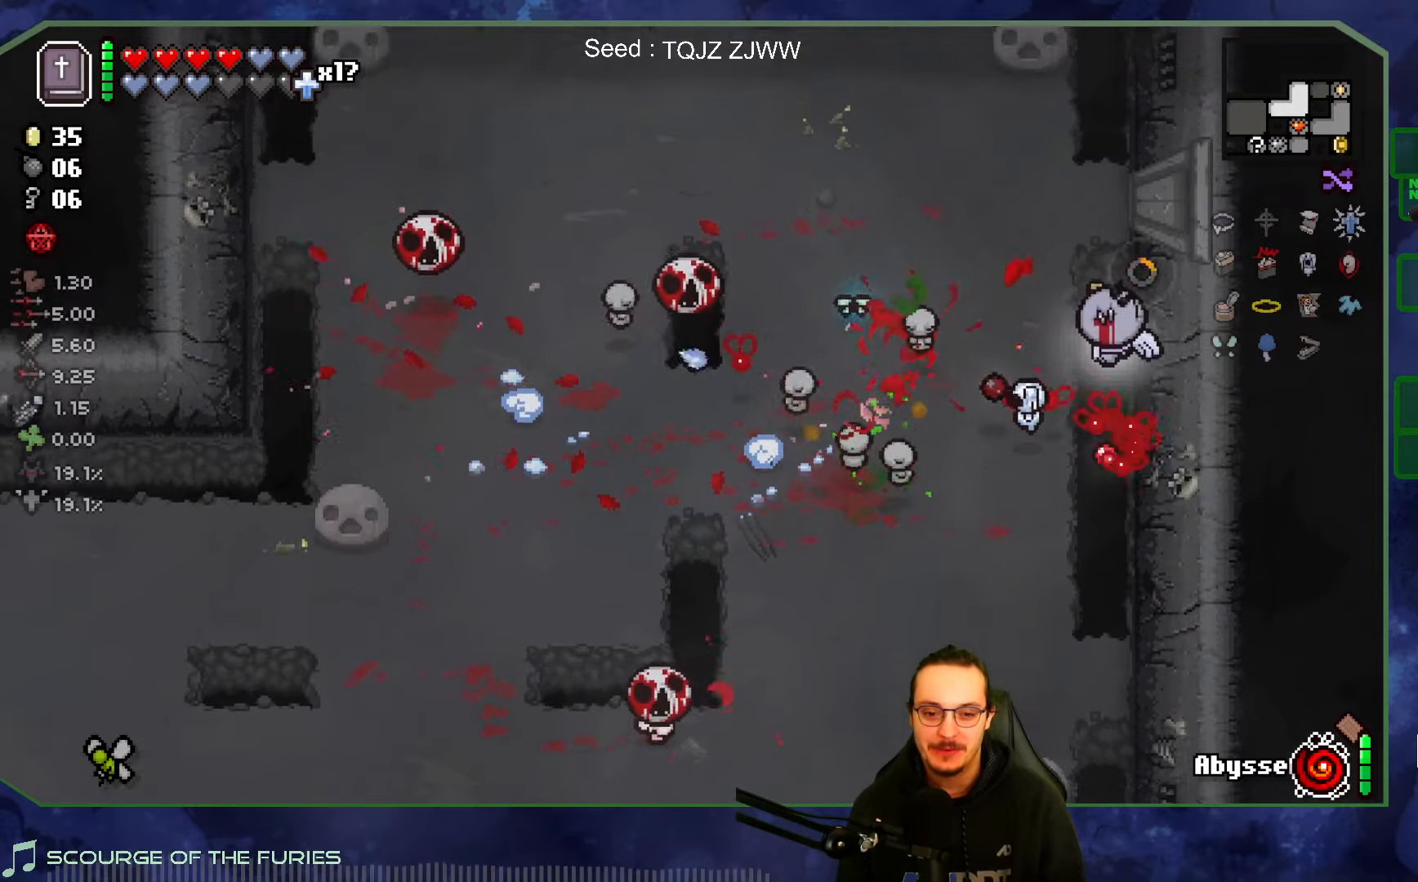
{"buttons": [], "left_stick": "down-left", "right_stick": "left", "events": [[17, "left_stick", "up-left"], [167, "left_stick", "down-left"], [267, "left_stick", "right"], [417, "left_stick", "down"], [500, "left_stick", "down-left"]]}
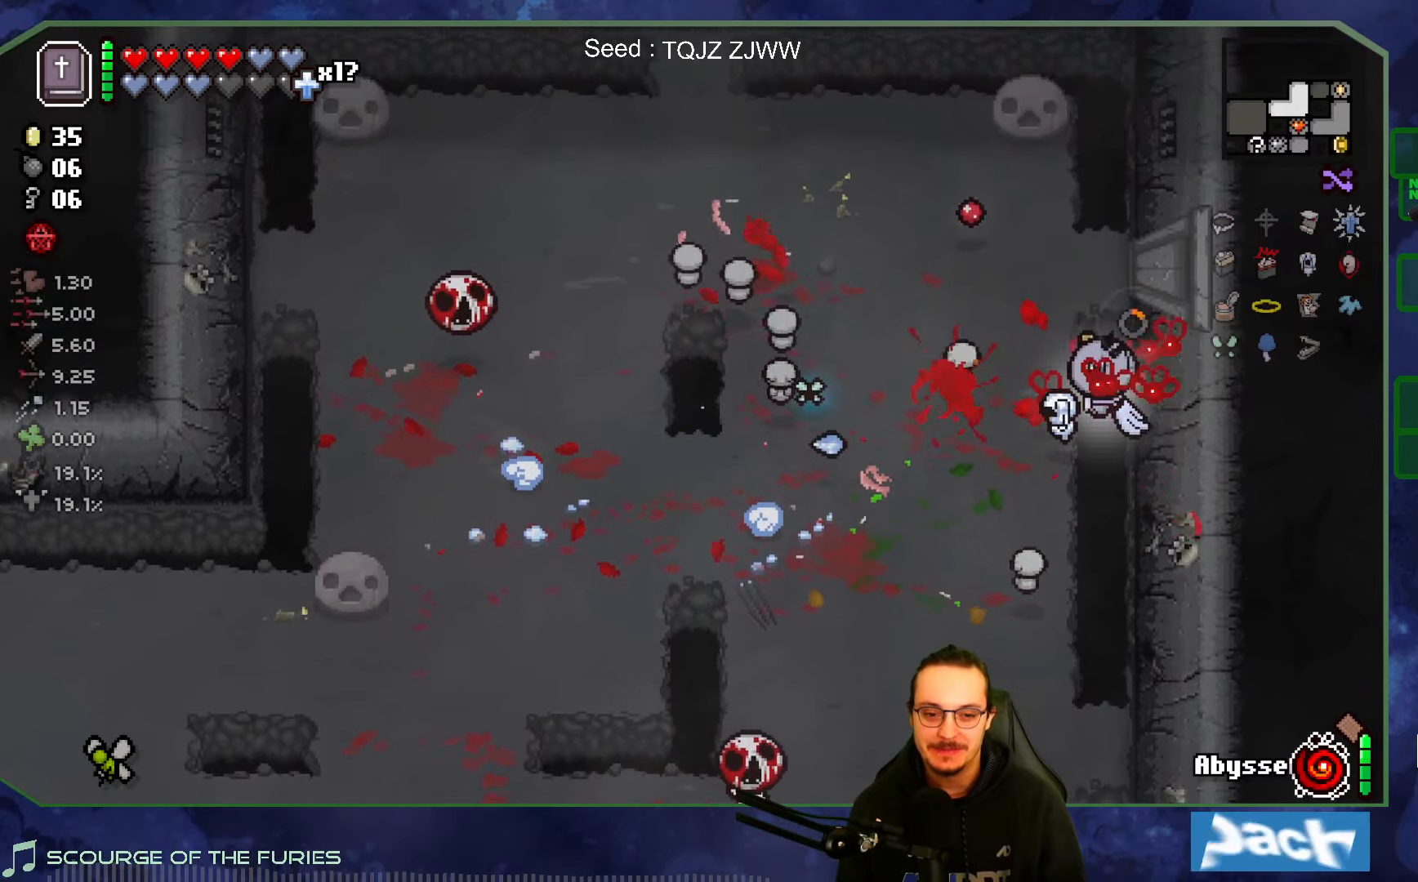
{"buttons": [], "left_stick": "up-left", "right_stick": "left", "events": [[133, "left_stick", "left"], [383, "left_stick", "up-left"]]}
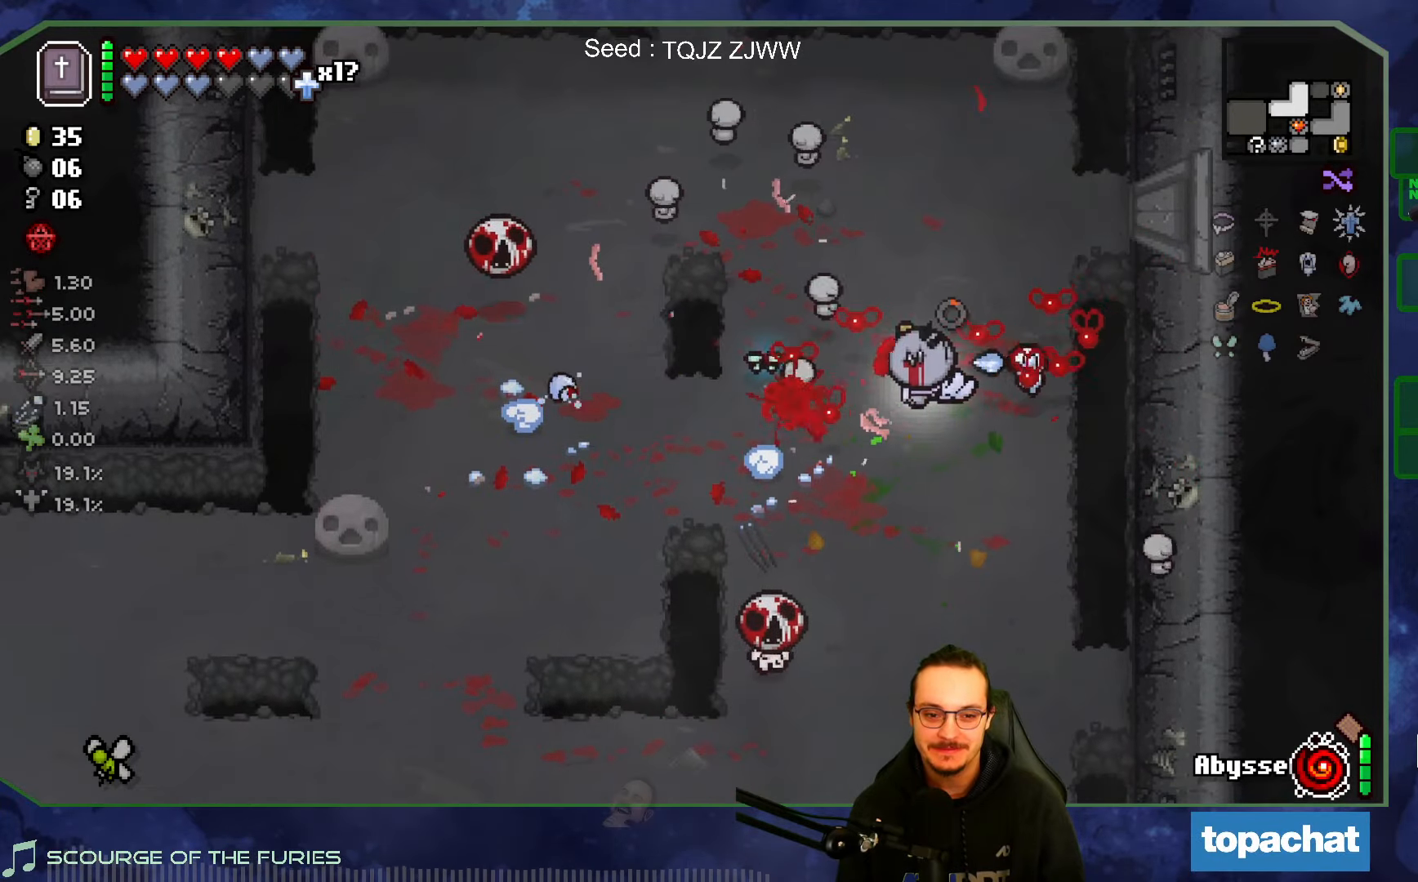
{"buttons": [], "left_stick": "center", "right_stick": "down", "events": [[167, "right_stick", "down-left"], [383, "left_stick", "up"], [417, "right_stick", "down"], [483, "left_stick", "center"]]}
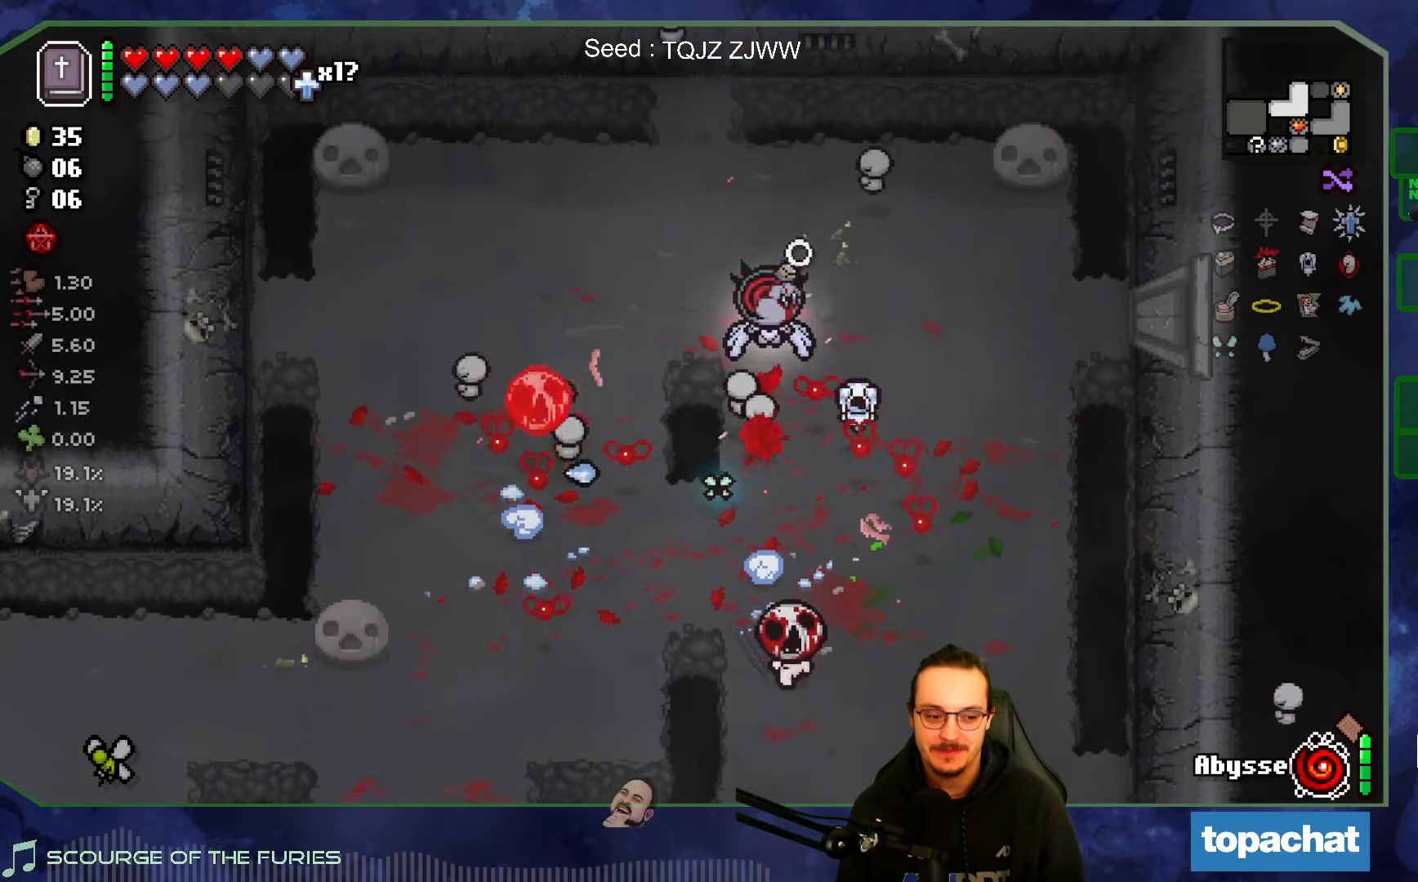
{"buttons": [], "left_stick": "up-left", "right_stick": "down", "events": [[83, "left_stick", "up"], [250, "left_stick", "center"], [317, "left_stick", "up"], [417, "left_stick", "up-left"]]}
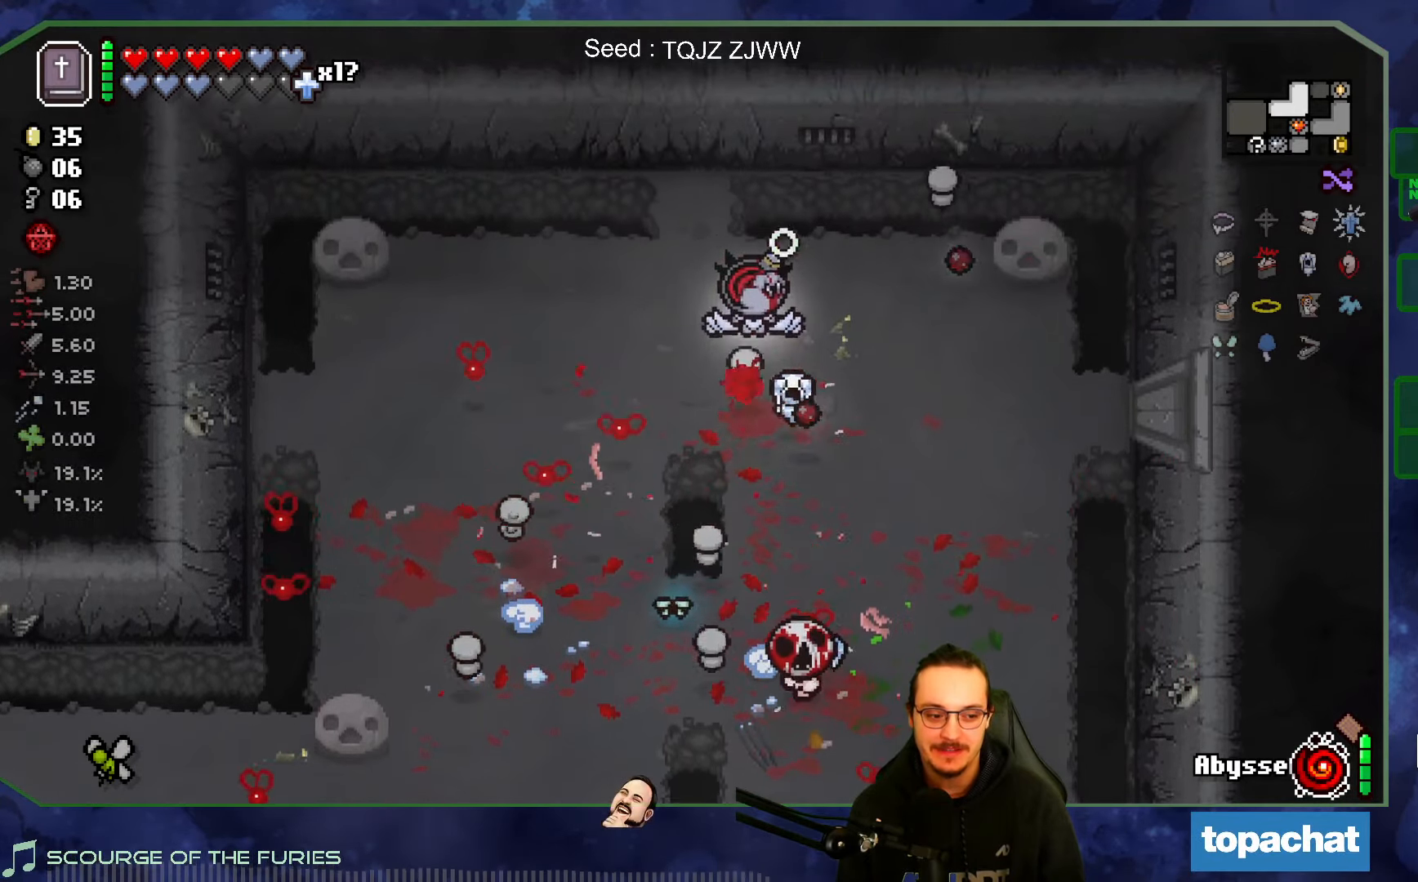
{"buttons": [], "left_stick": "up-right", "right_stick": "down", "events": [[33, "left_stick", "center"], [117, "left_stick", "up-left"], [267, "left_stick", "left"], [500, "left_stick", "up-right"]]}
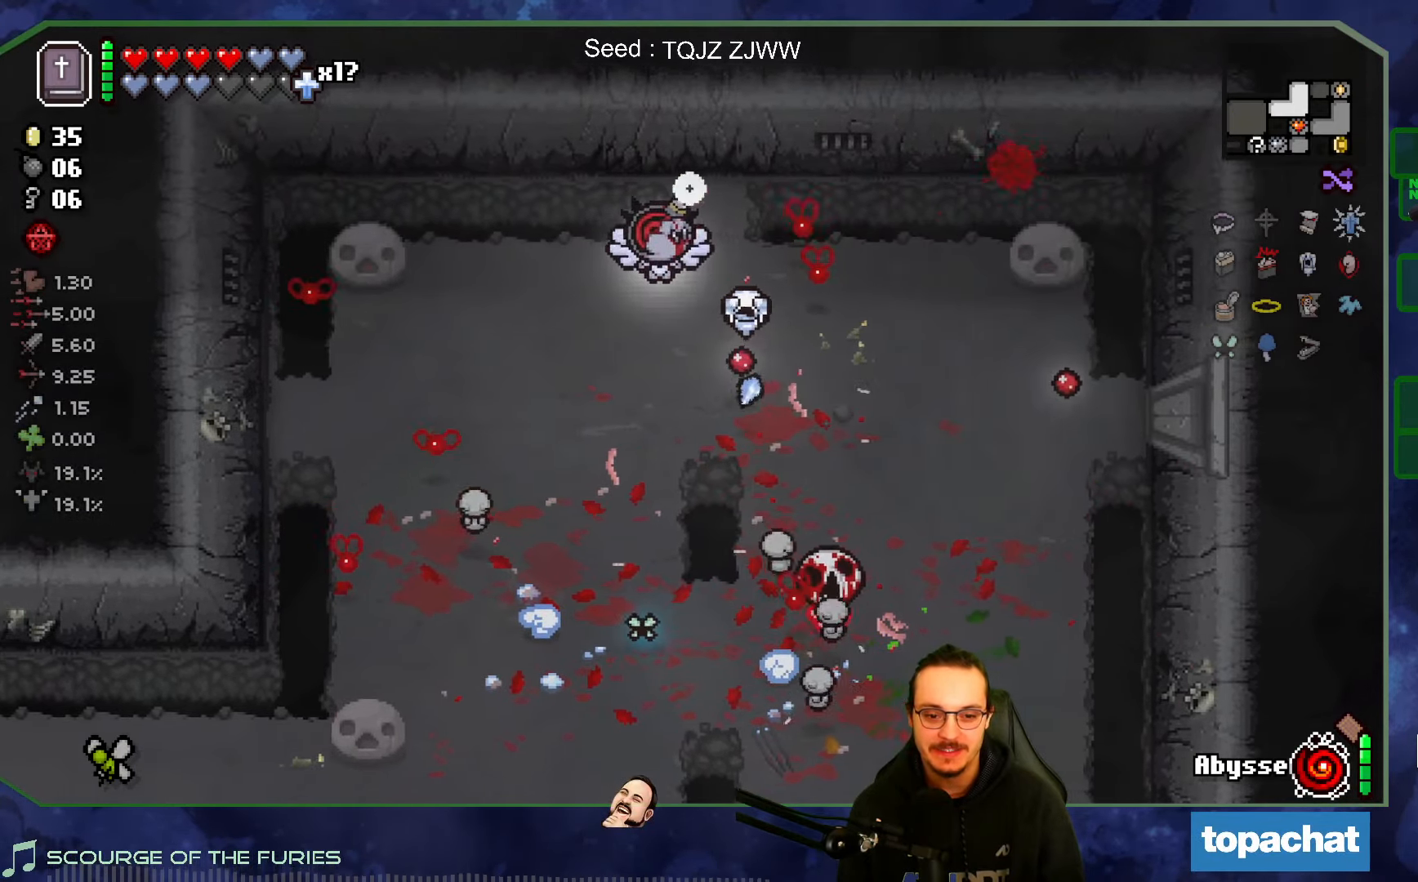
{"buttons": [], "left_stick": "down-left", "right_stick": "right", "events": [[200, "left_stick", "down"], [317, "left_stick", "down-left"], [367, "right_stick", "right"]]}
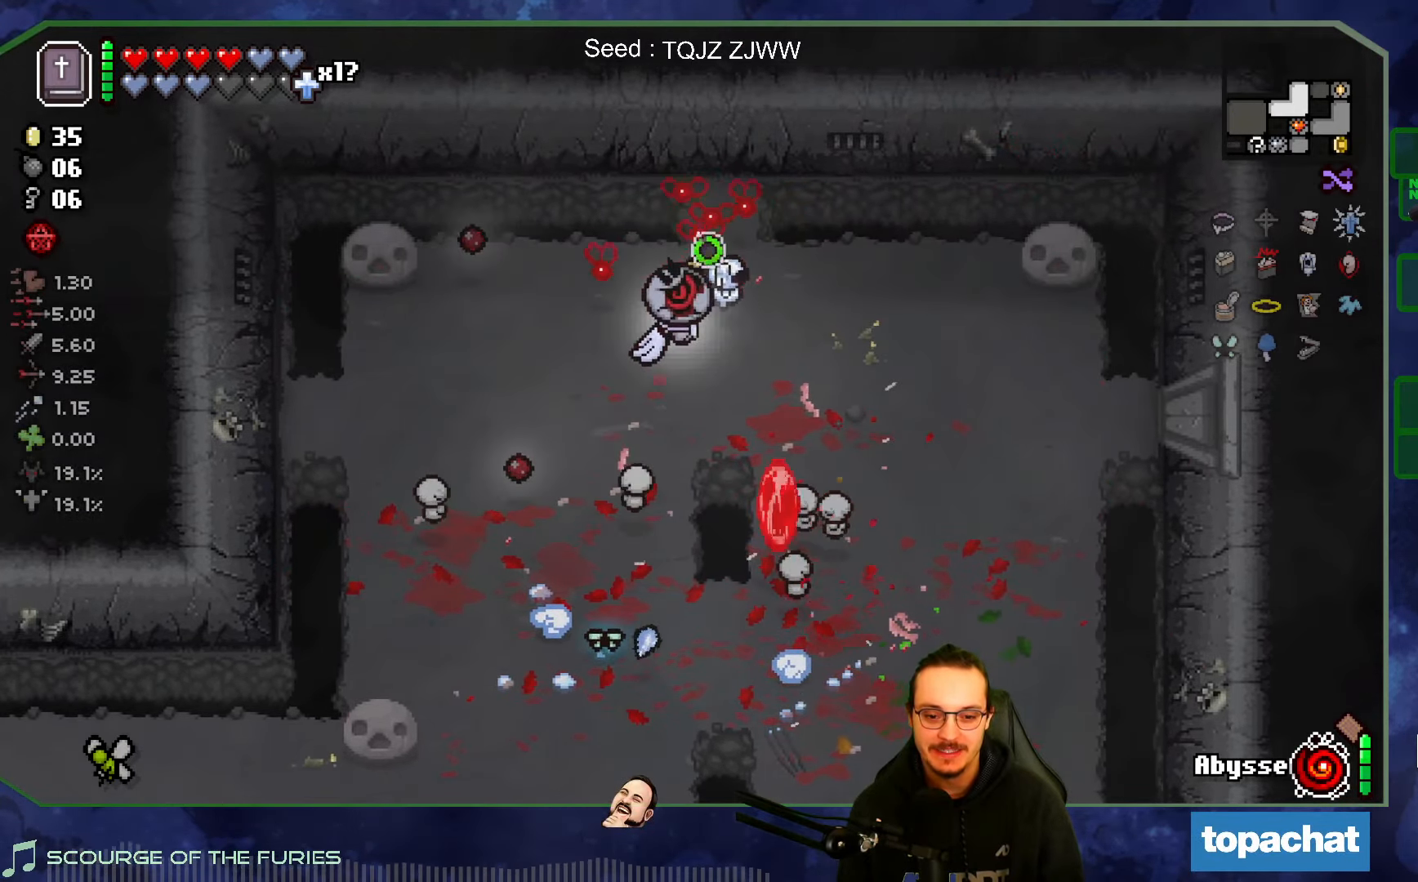
{"buttons": [], "left_stick": "down", "right_stick": "right", "events": [[367, "left_stick", "down"]]}
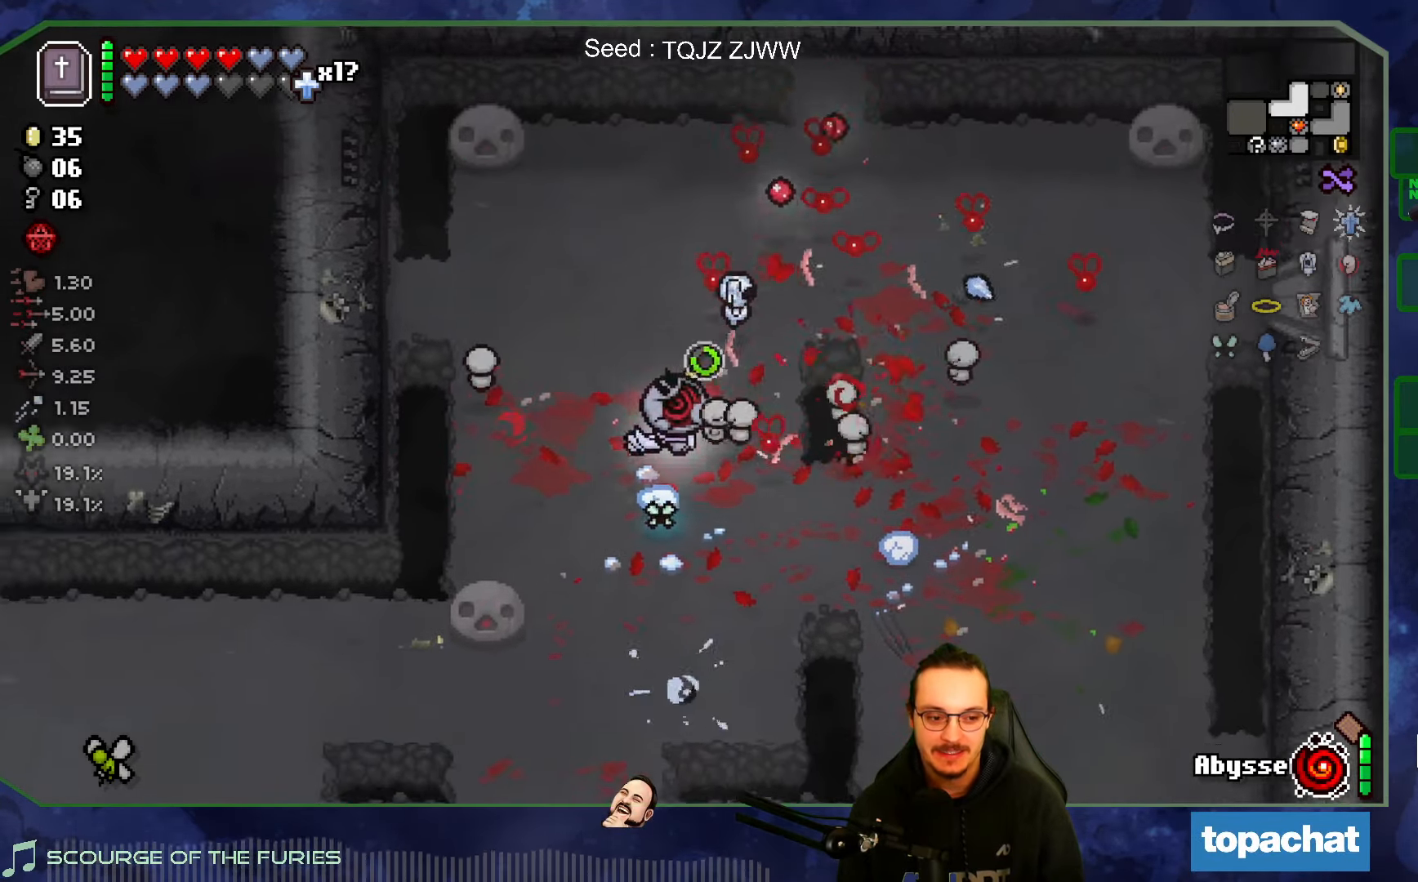
{"buttons": [], "left_stick": "up-right", "right_stick": "center", "events": [[167, "left_stick", "down-right"], [267, "left_stick", "right"], [300, "right_stick", "center"], [383, "left_stick", "up-right"]]}
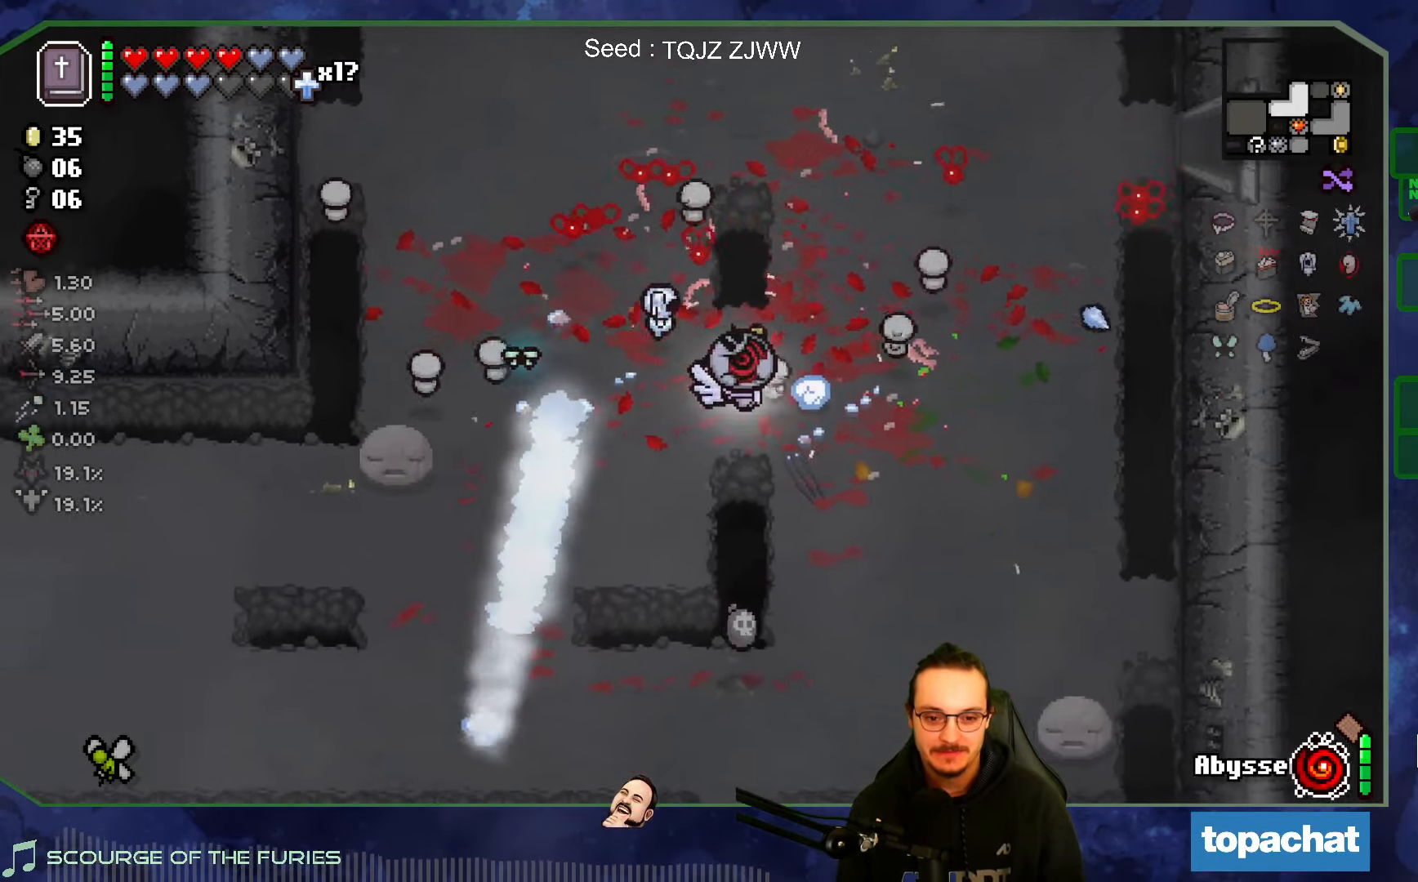
{"buttons": [], "left_stick": "up-right", "right_stick": "center", "events": [[50, "left_stick", "right"], [217, "left_stick", "up-right"]]}
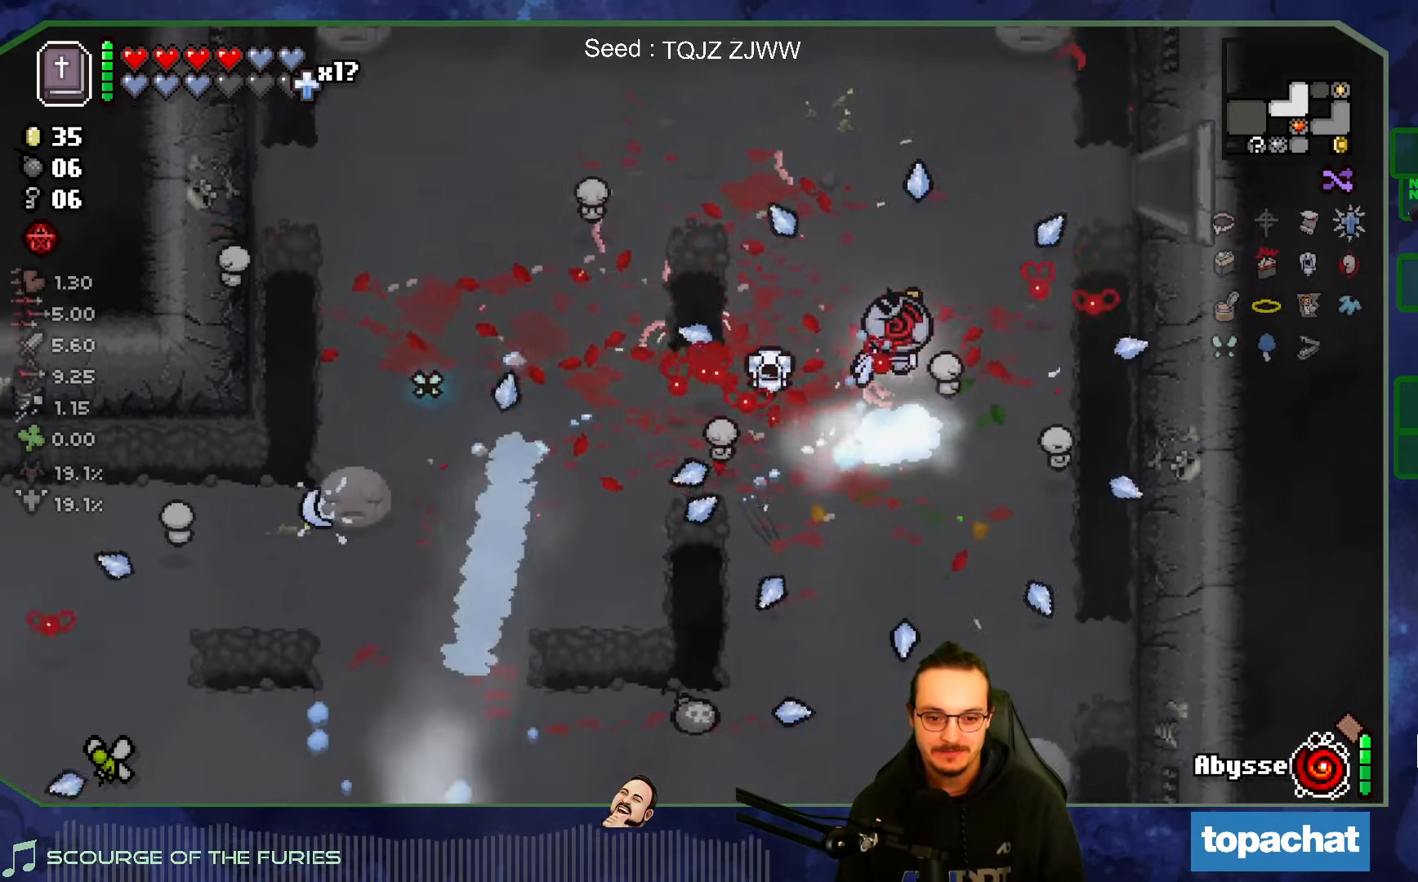
{"buttons": ["SELECT"], "left_stick": "up-right", "right_stick": "center", "events": [[500, "SELECT", "down"]]}
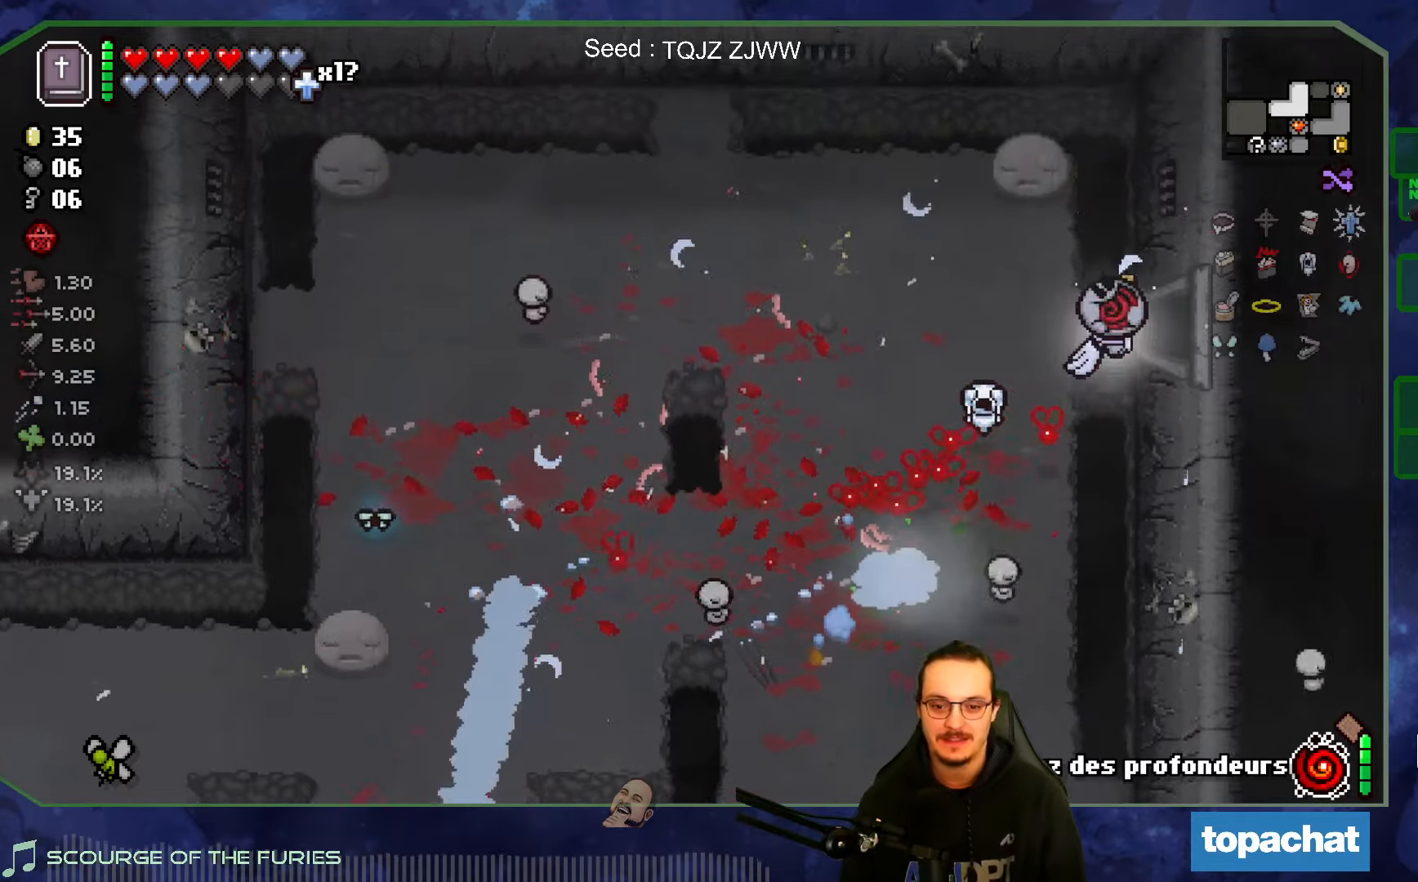
{"buttons": [], "left_stick": "right", "right_stick": "center", "events": [[167, "left_stick", "right"], [184, "SELECT", "up"]]}
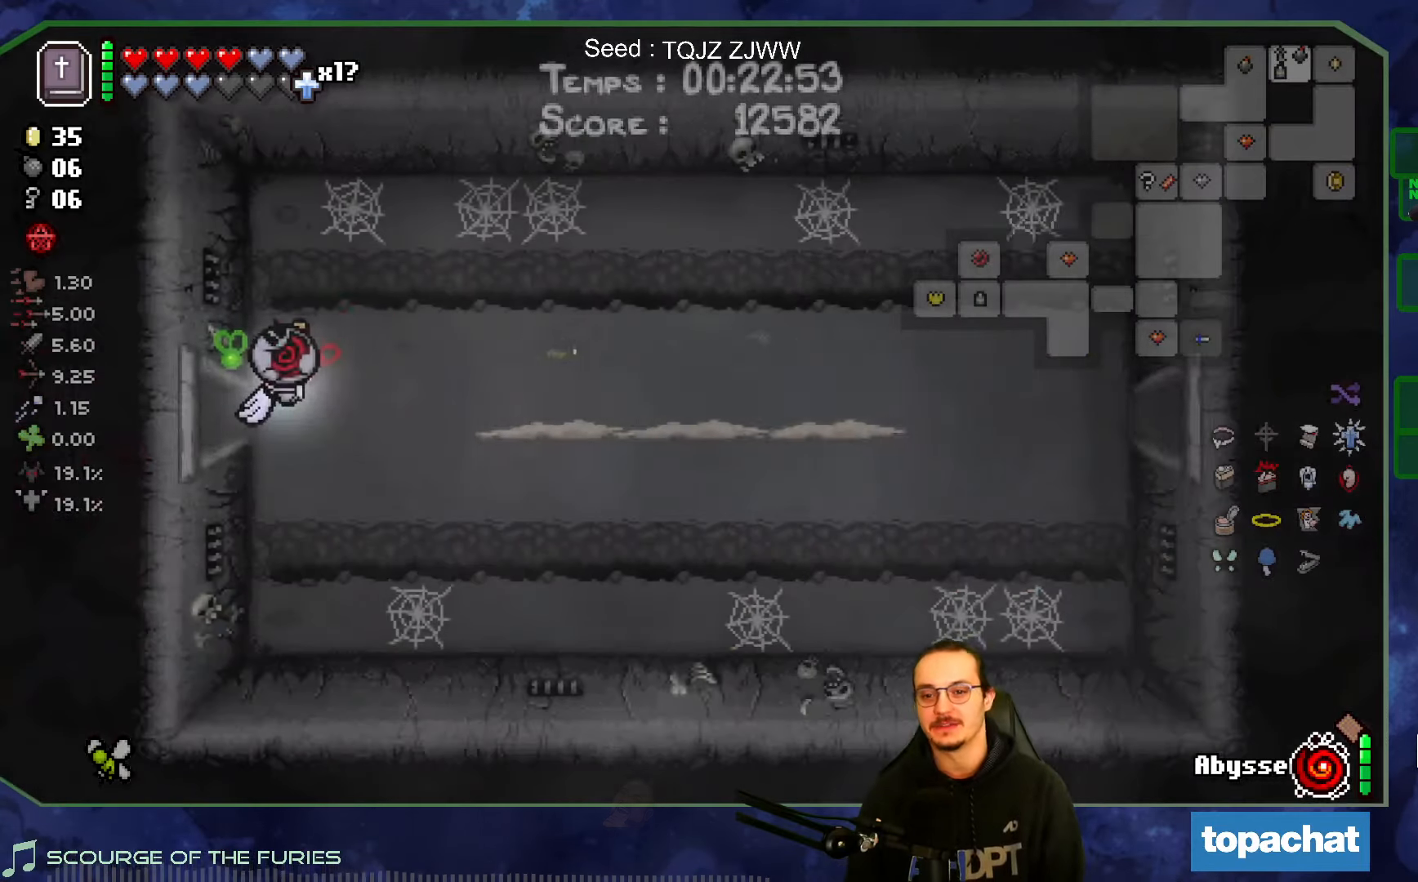
{"buttons": [], "left_stick": "left", "right_stick": "down-right", "events": [[84, "right_stick", "down-right"], [350, "left_stick", "center"], [467, "left_stick", "left"]]}
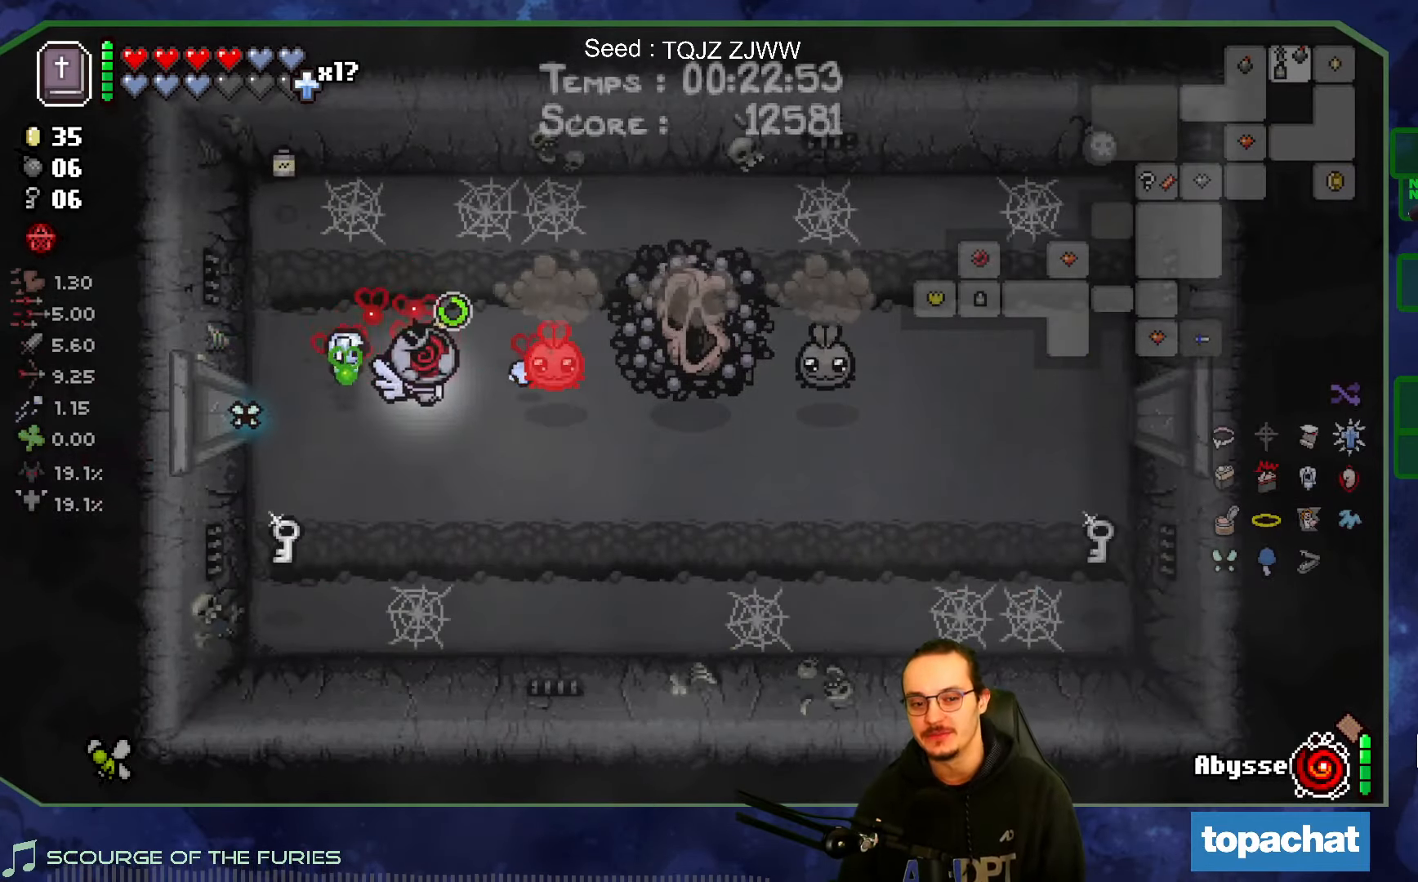
{"buttons": [], "left_stick": "down", "right_stick": "right", "events": [[334, "left_stick", "center"], [417, "right_stick", "right"], [484, "left_stick", "down"]]}
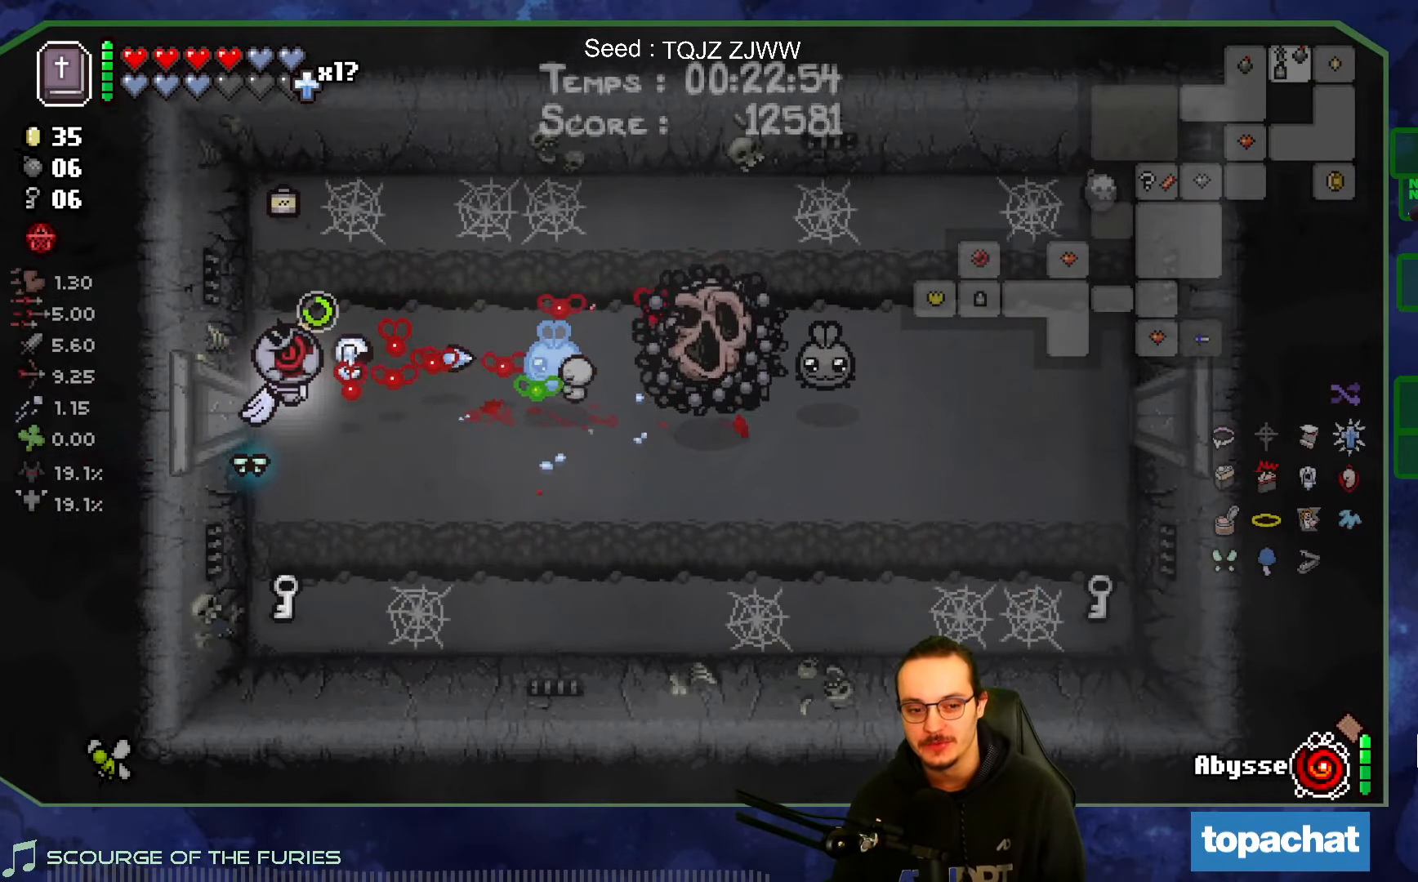
{"buttons": [], "left_stick": "down-right", "right_stick": "right", "events": [[384, "left_stick", "down-right"]]}
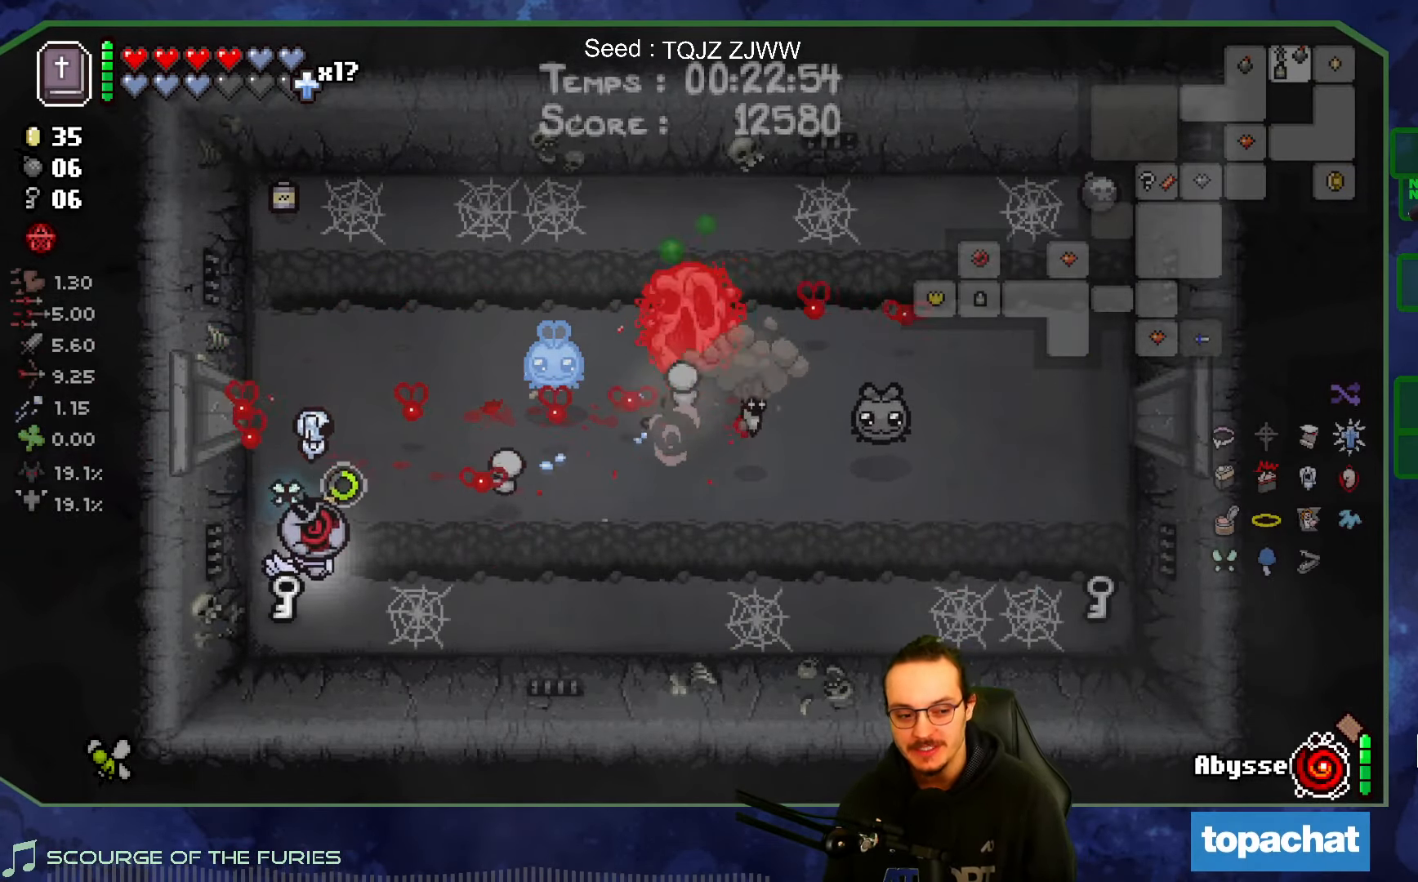
{"buttons": [], "left_stick": "up-right", "right_stick": "right", "events": [[100, "left_stick", "down-left"], [200, "left_stick", "up-left"], [250, "left_stick", "up"], [384, "left_stick", "up-right"]]}
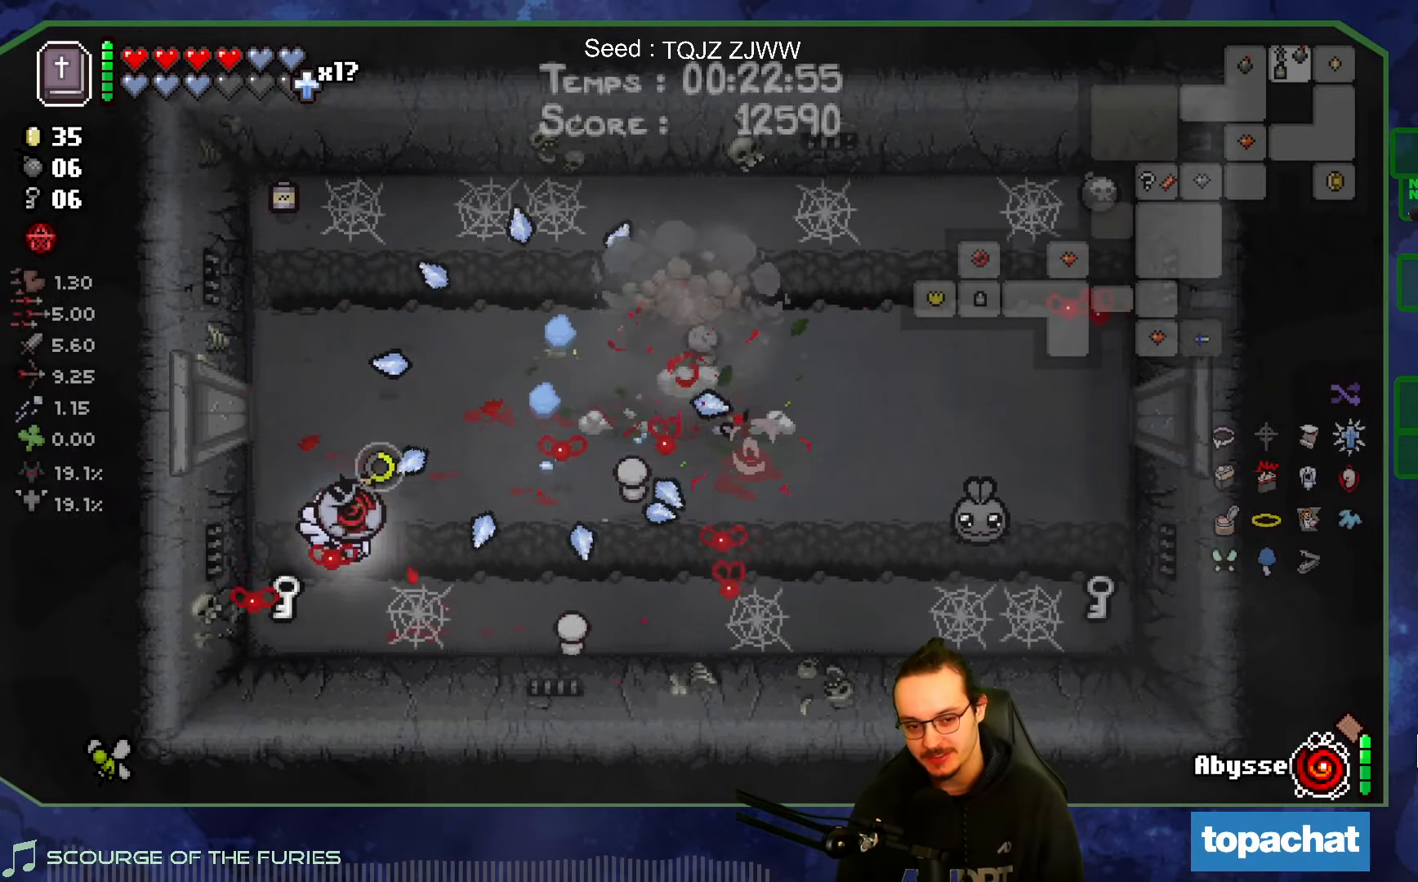
{"buttons": [], "left_stick": "right", "right_stick": "right", "events": [[217, "left_stick", "right"]]}
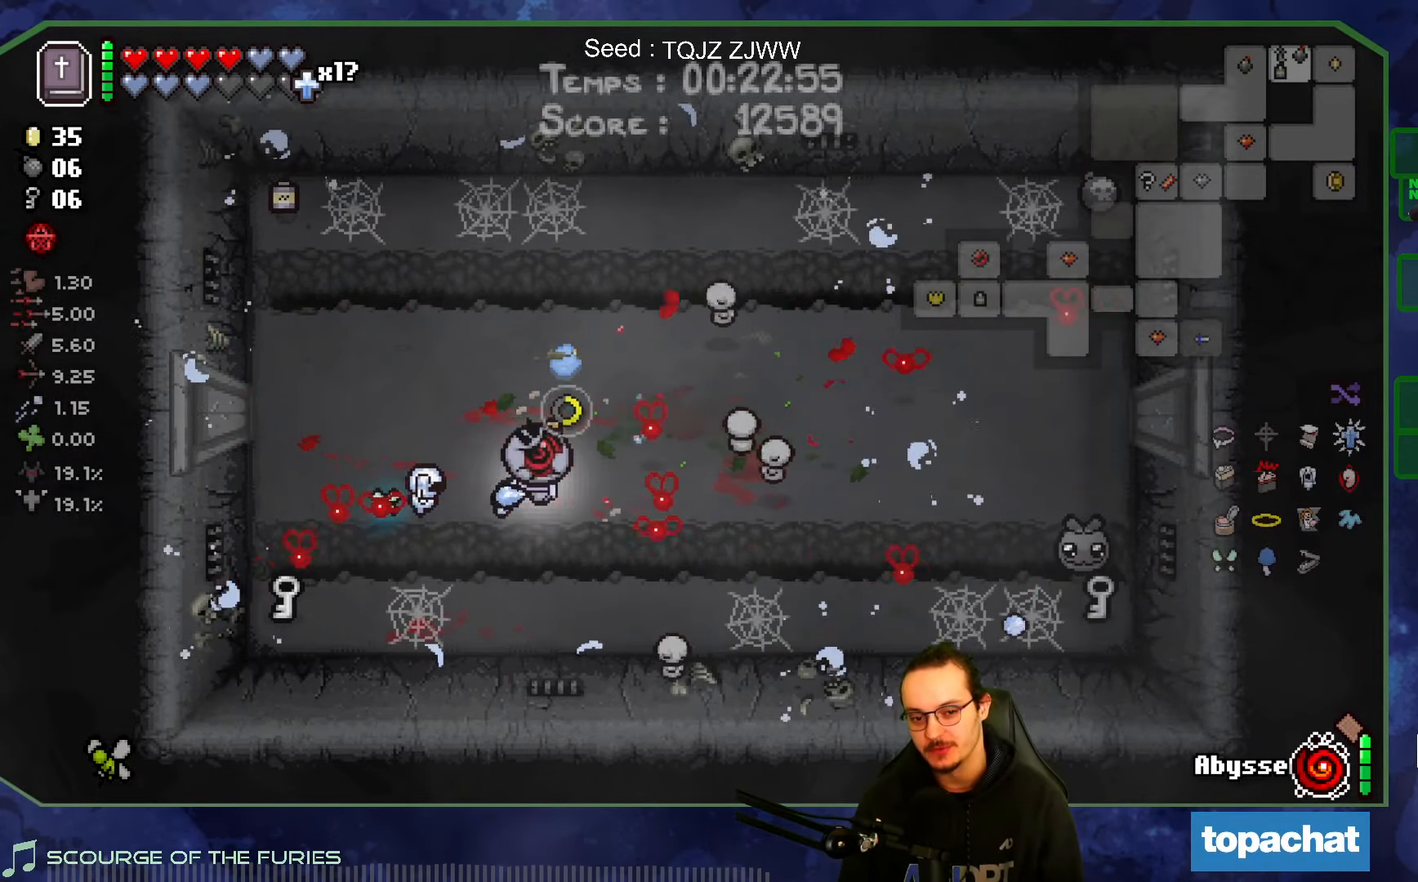
{"buttons": [], "left_stick": "left", "right_stick": "right", "events": [[200, "left_stick", "up"], [450, "left_stick", "left"]]}
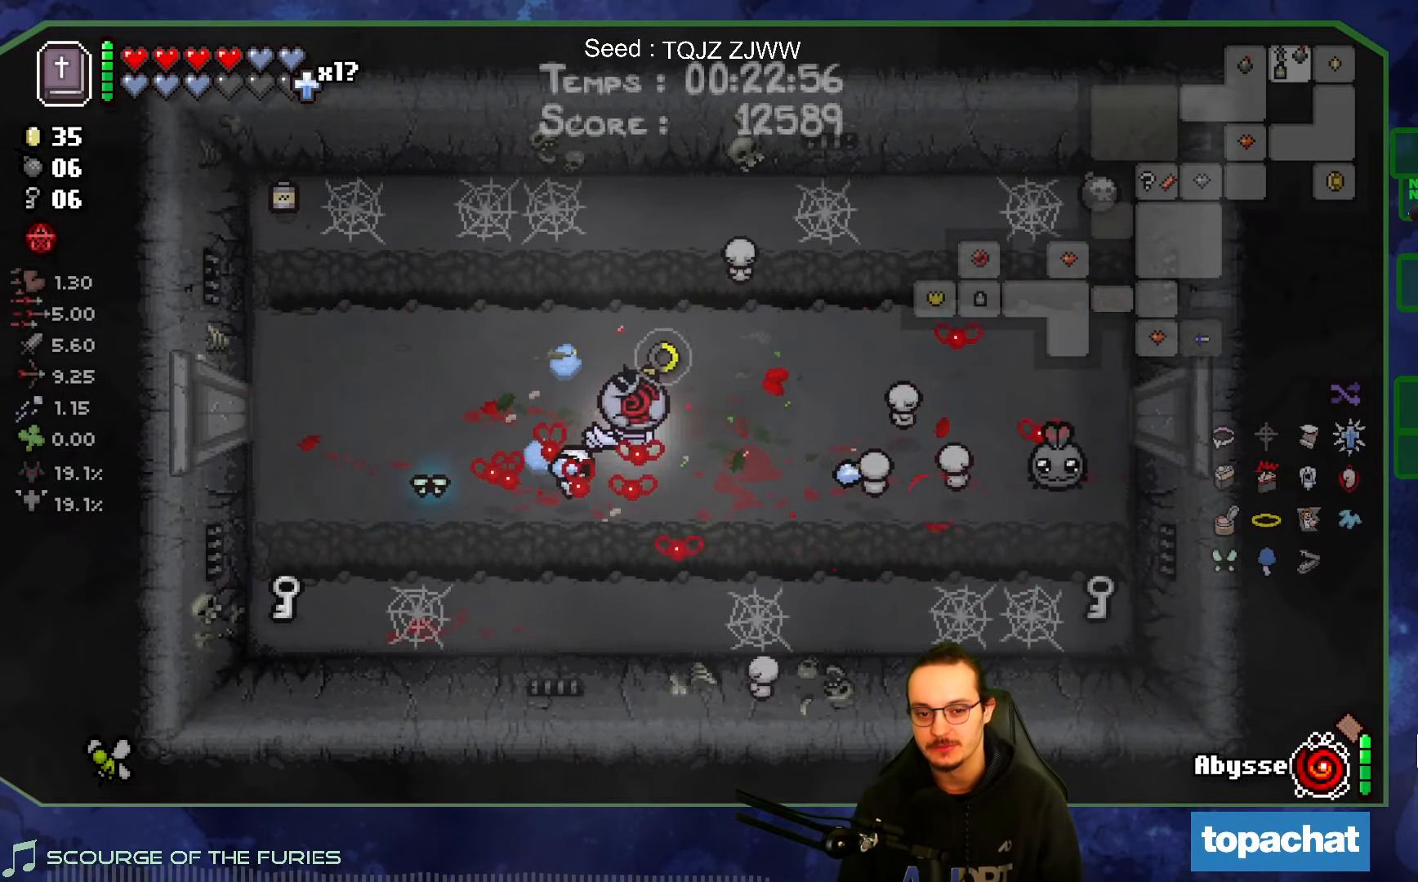
{"buttons": [], "left_stick": "down-right", "right_stick": "up", "events": [[84, "left_stick", "down"], [117, "right_stick", "up-right"], [250, "right_stick", "up"], [350, "left_stick", "down-right"]]}
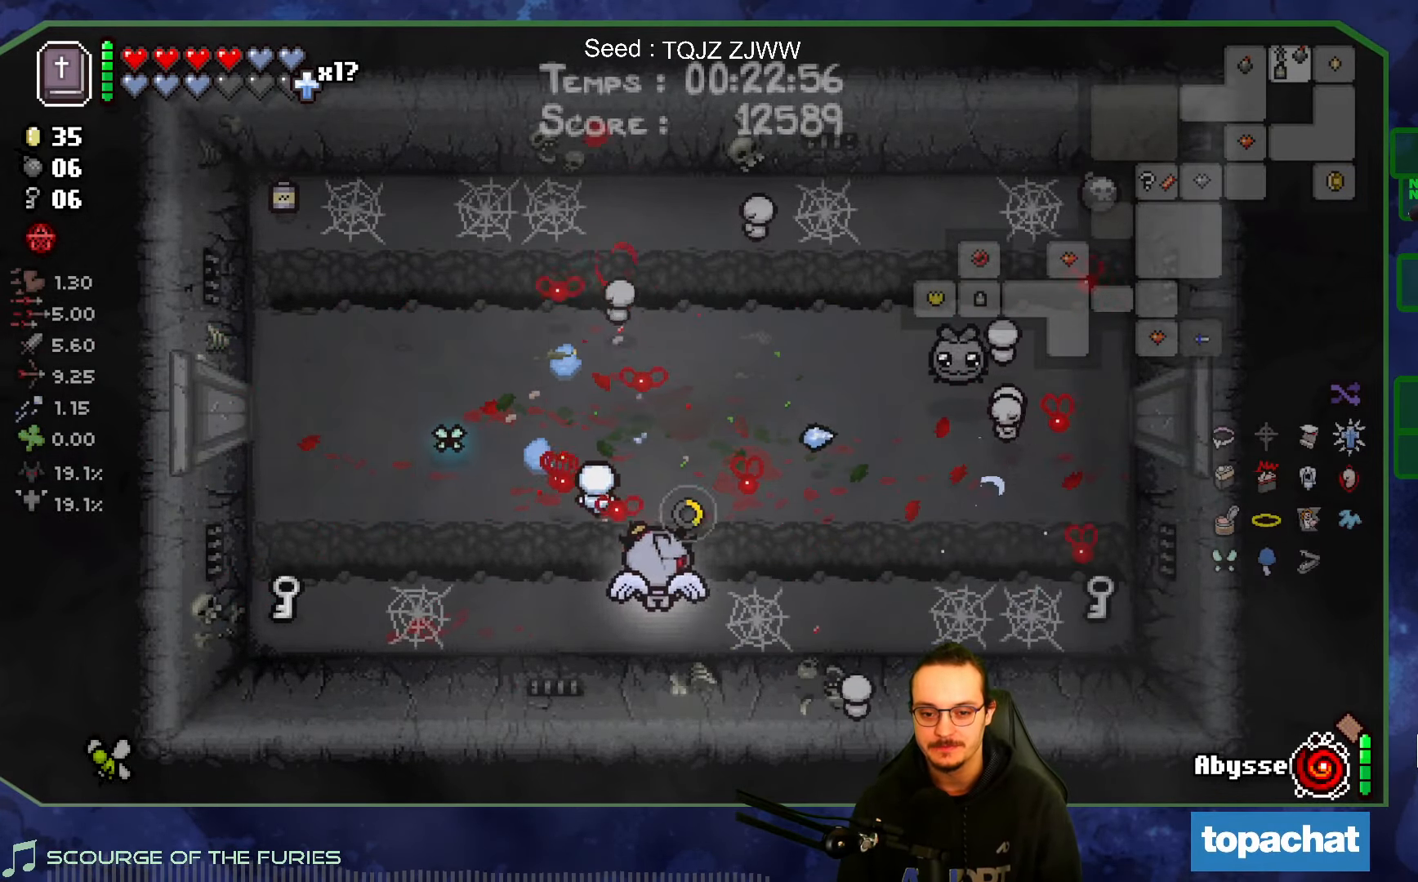
{"buttons": [], "left_stick": "right", "right_stick": "up", "events": [[100, "left_stick", "right"]]}
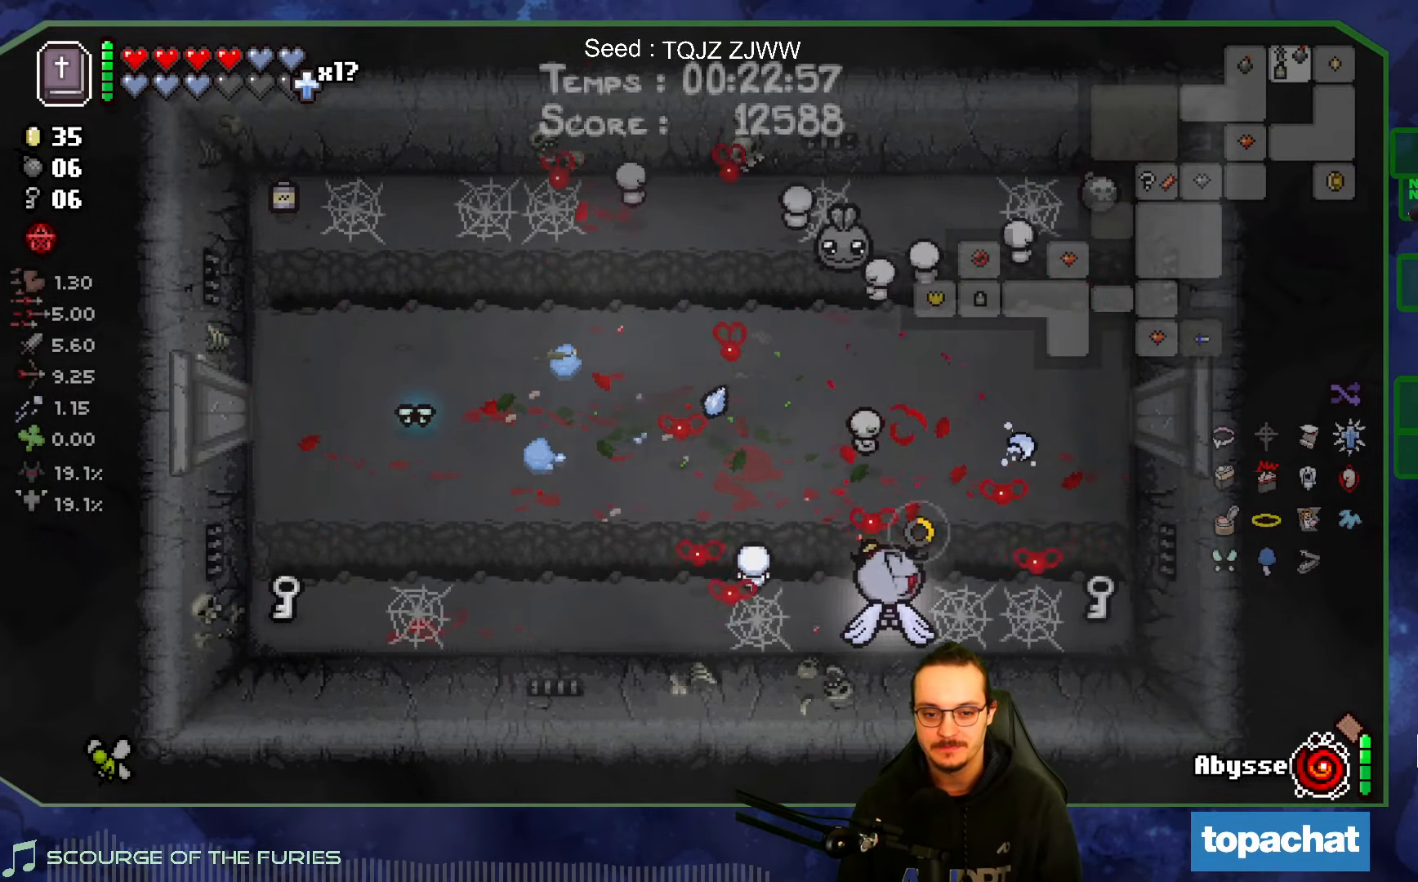
{"buttons": [], "left_stick": "up", "right_stick": "center", "events": [[17, "right_stick", "center"], [366, "left_stick", "up"]]}
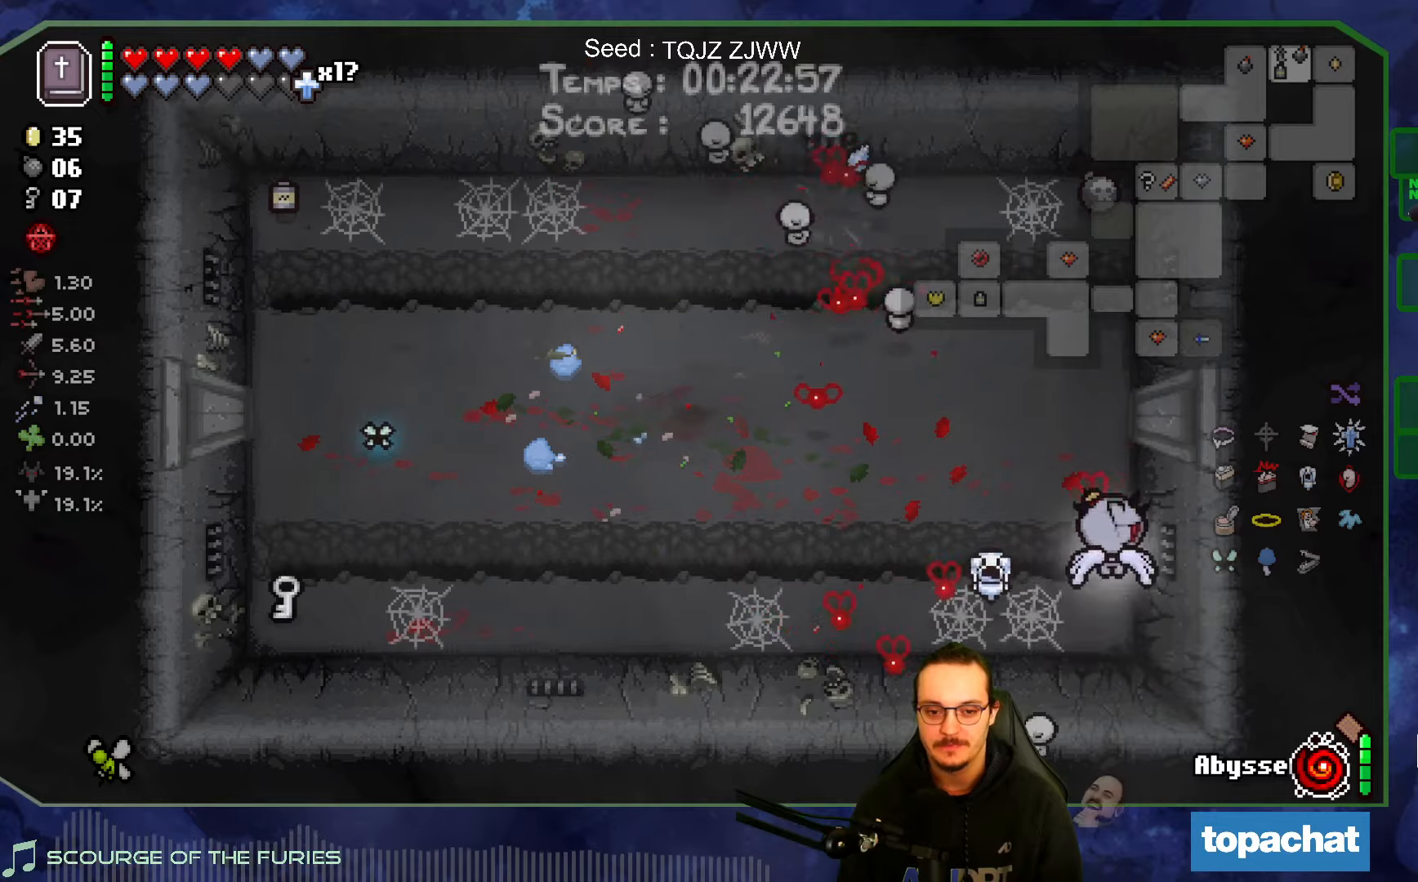
{"buttons": [], "left_stick": "up", "right_stick": "center", "events": []}
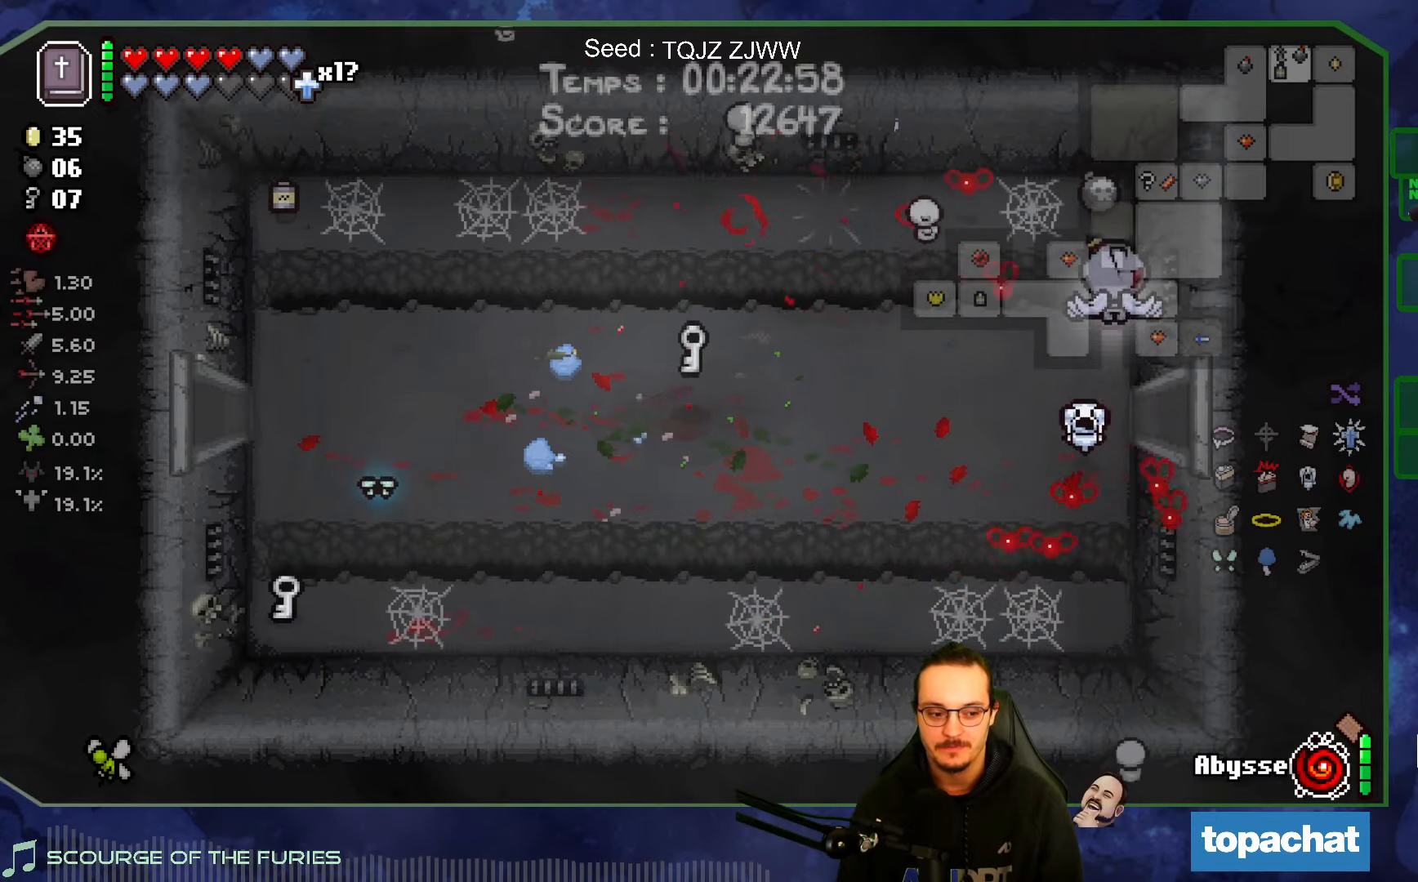
{"buttons": [], "left_stick": "down-left", "right_stick": "center", "events": [[166, "left_stick", "up-left"], [316, "left_stick", "left"], [466, "left_stick", "down-left"]]}
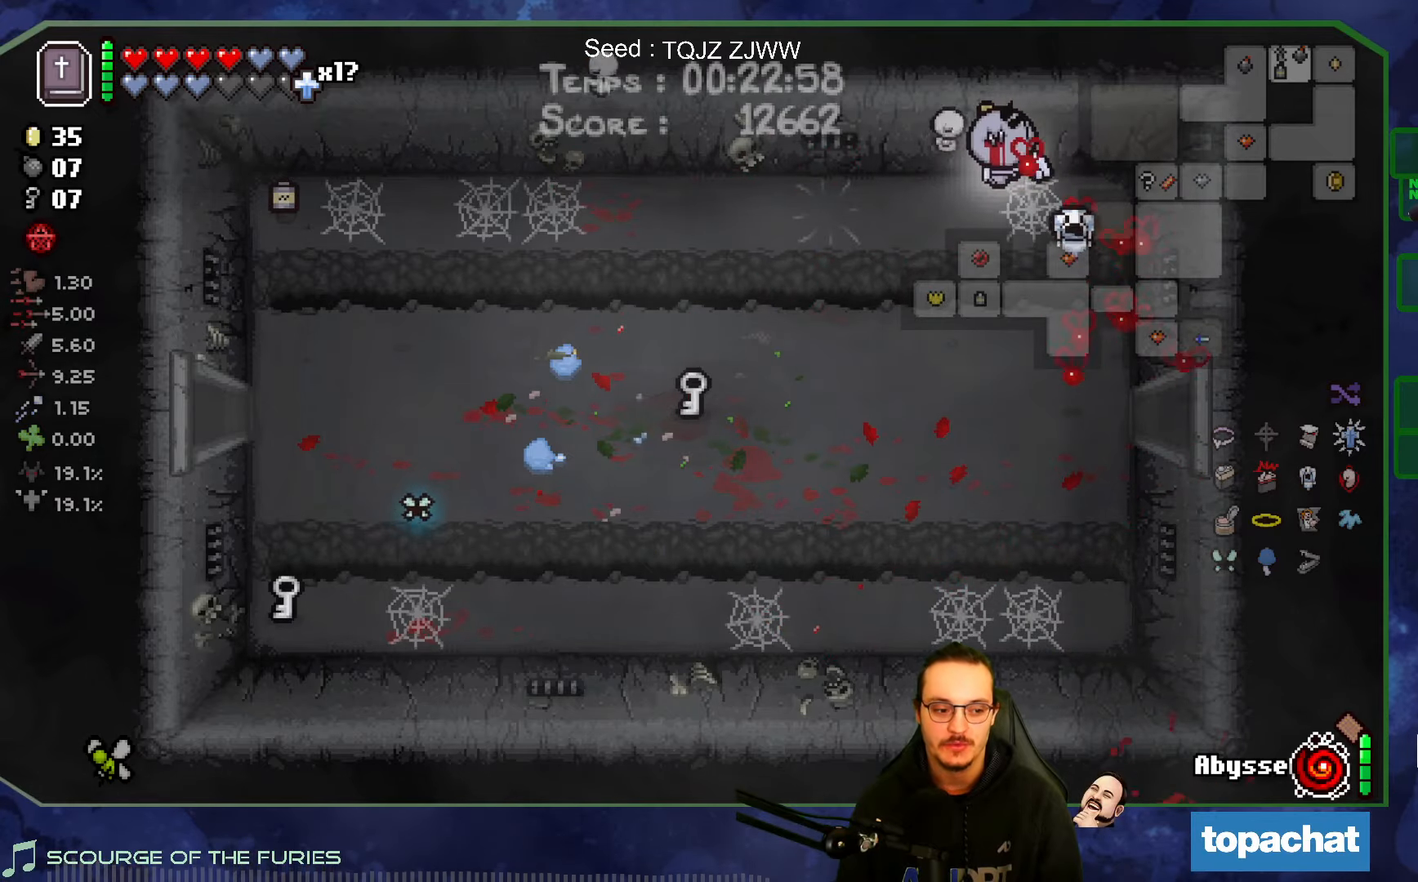
{"buttons": [], "left_stick": "down-left", "right_stick": "center", "events": []}
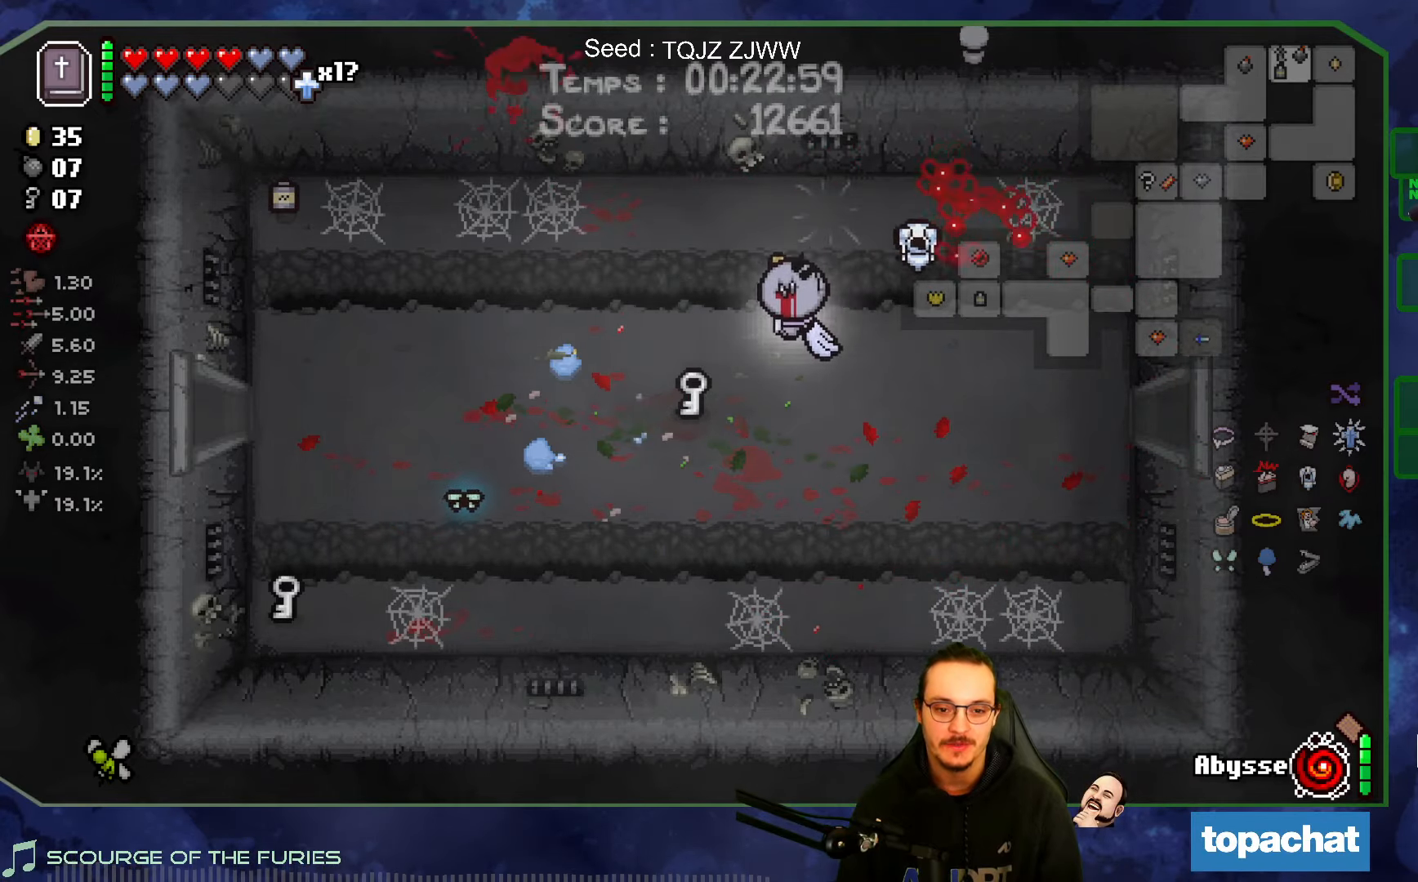
{"buttons": [], "left_stick": "left", "right_stick": "center", "events": [[133, "left_stick", "left"]]}
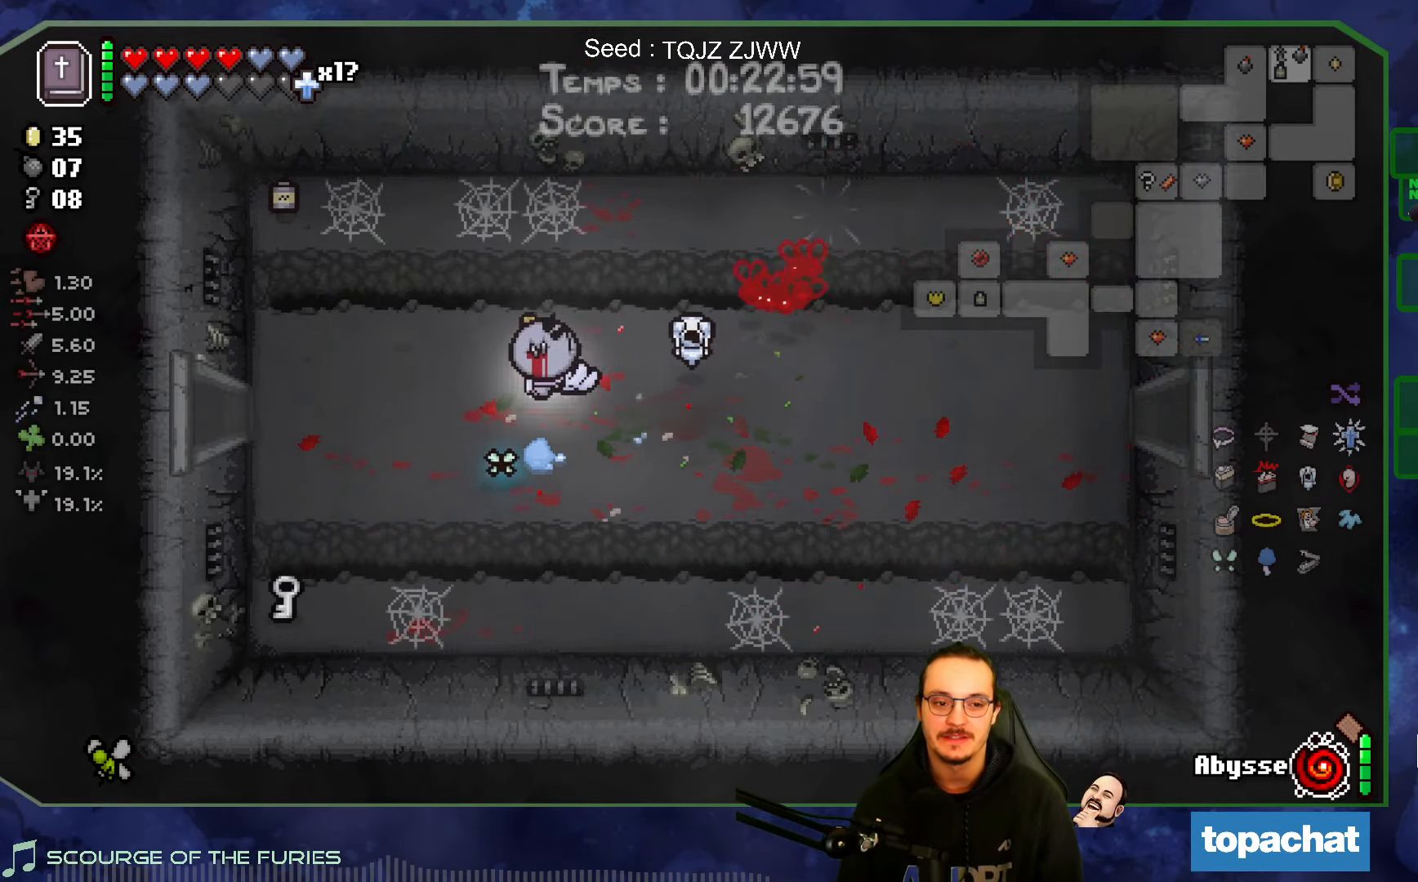
{"buttons": [], "left_stick": "down-left", "right_stick": "center", "events": [[183, "left_stick", "down-left"]]}
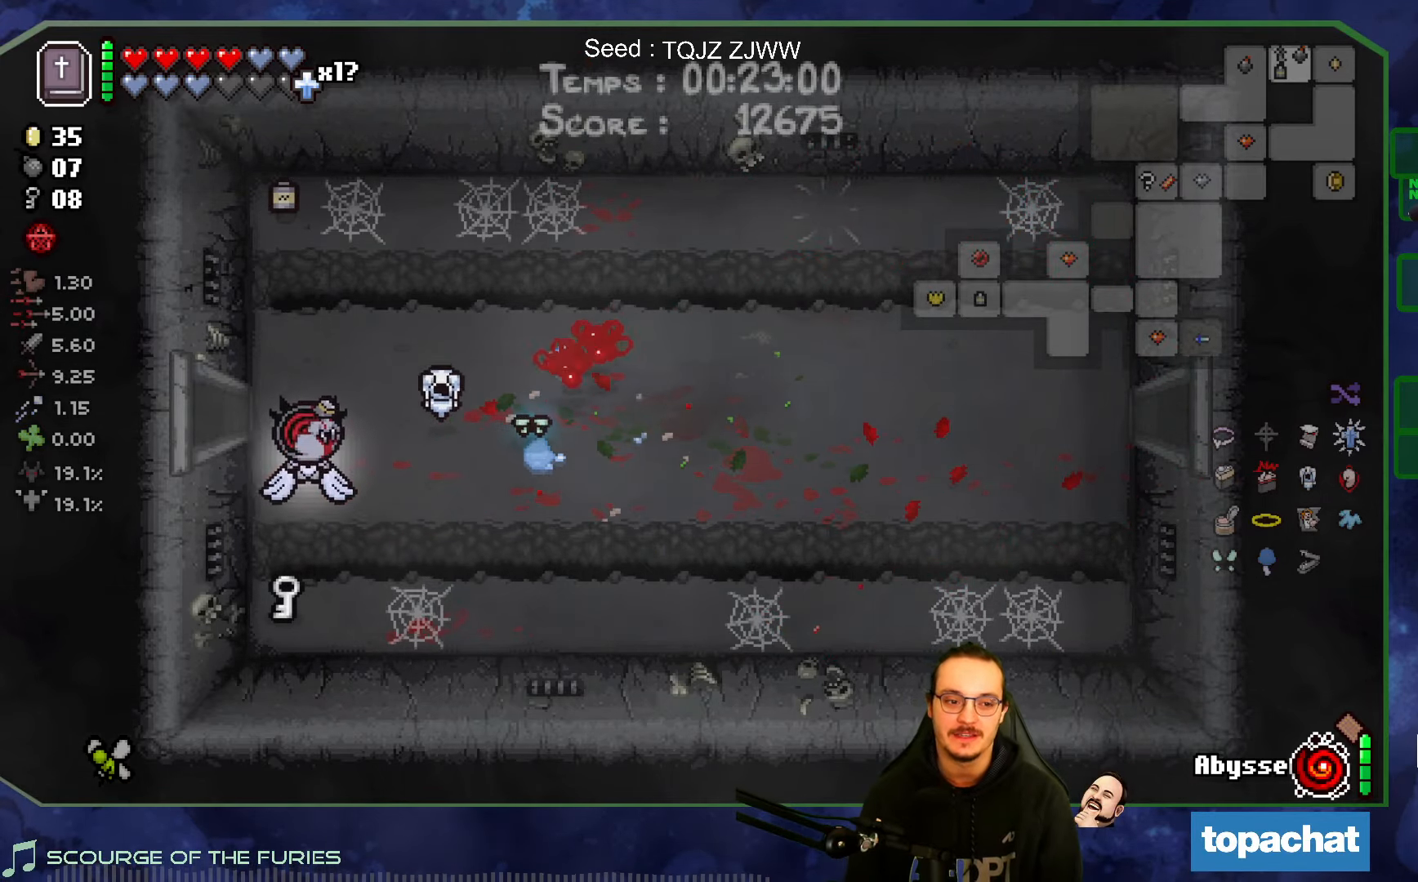
{"buttons": [], "left_stick": "up", "right_stick": "center", "events": [[33, "left_stick", "down"], [300, "left_stick", "up-right"], [400, "left_stick", "up"]]}
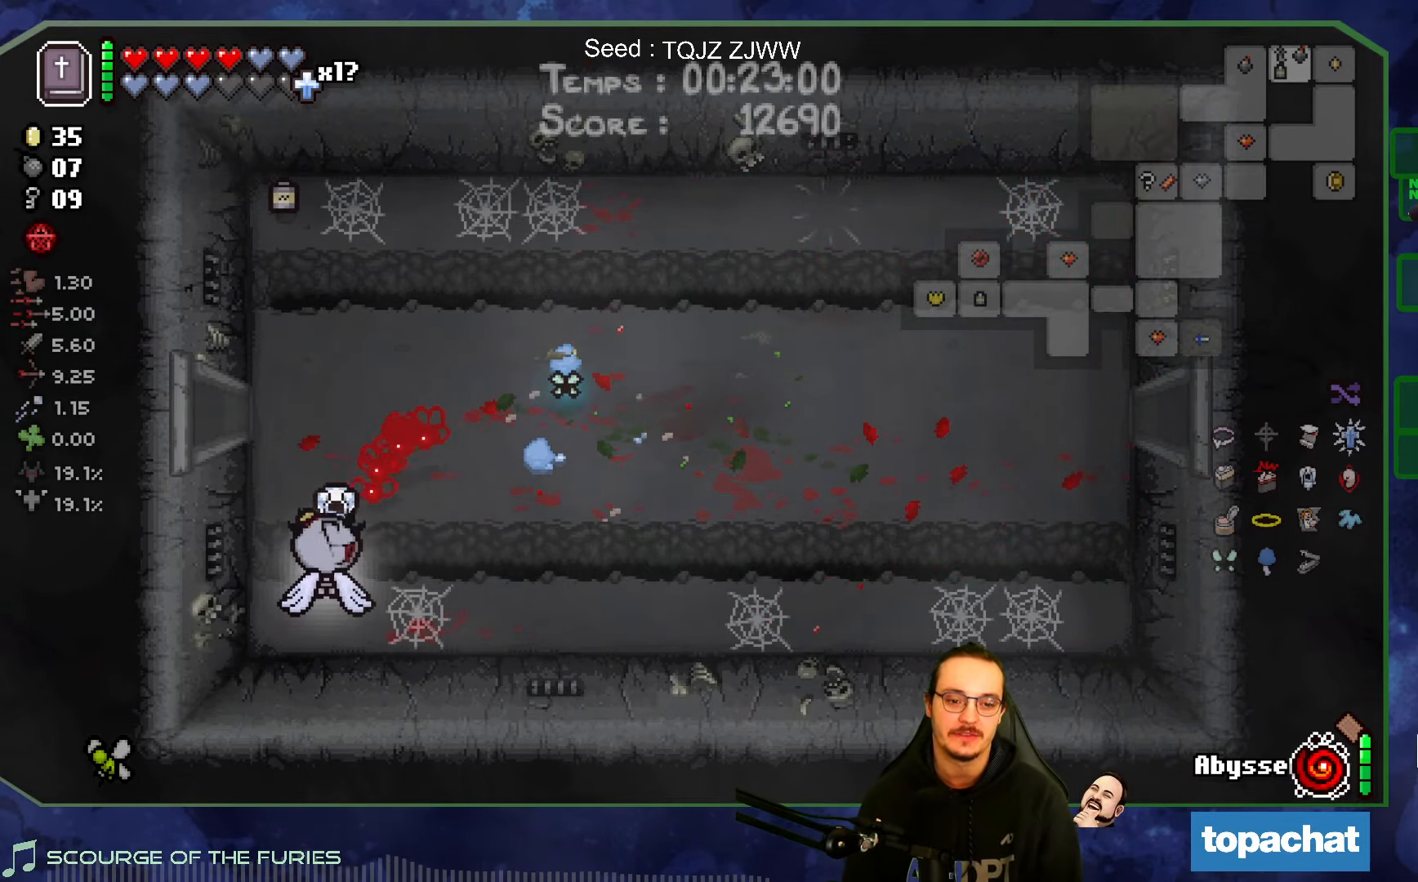
{"buttons": [], "left_stick": "left", "right_stick": "center", "events": [[250, "left_stick", "up-left"], [500, "left_stick", "left"]]}
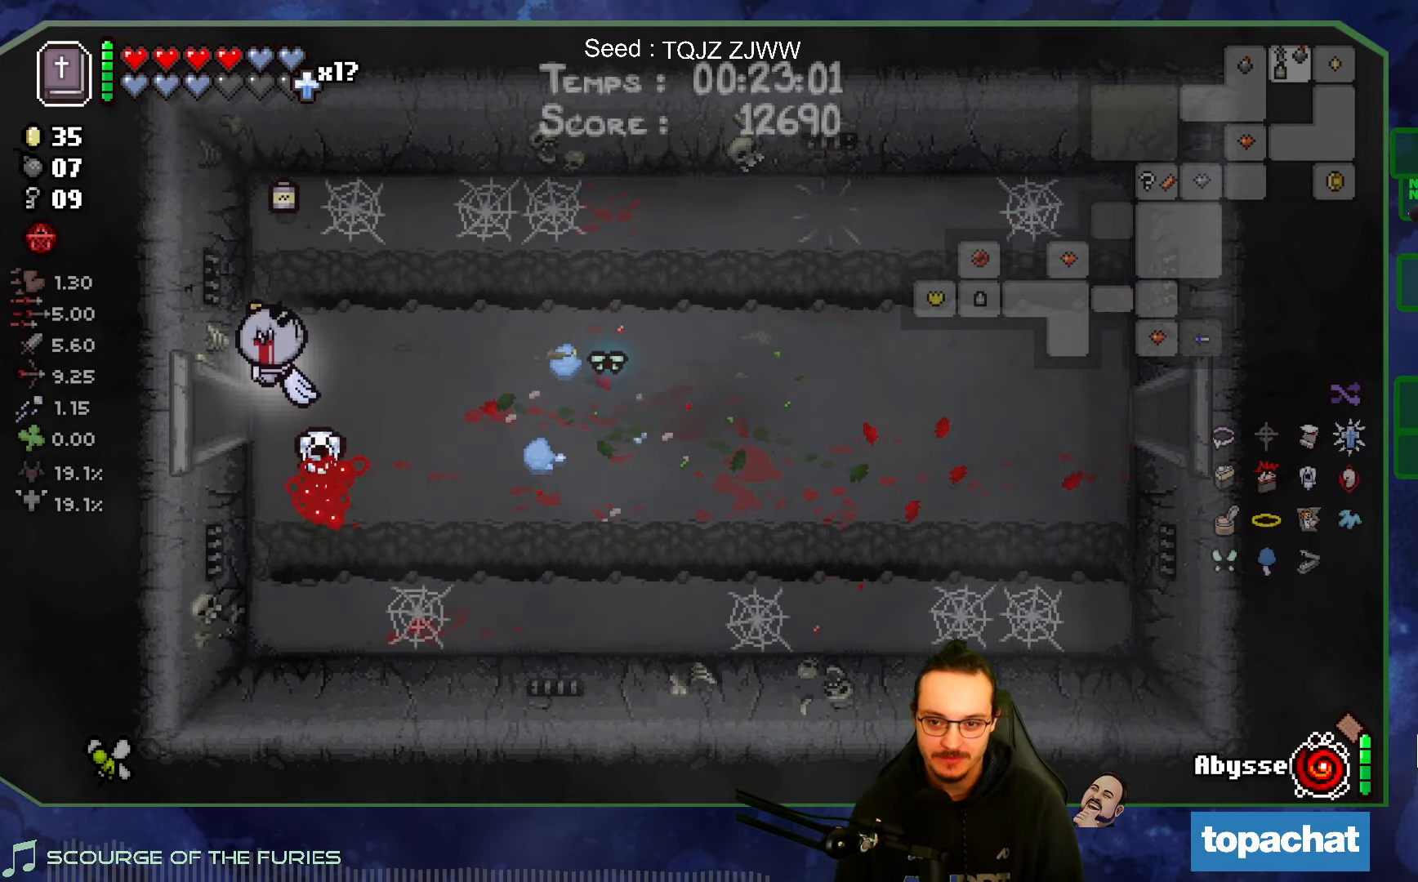
{"buttons": [], "left_stick": "down-left", "right_stick": "center", "events": [[466, "left_stick", "down-left"]]}